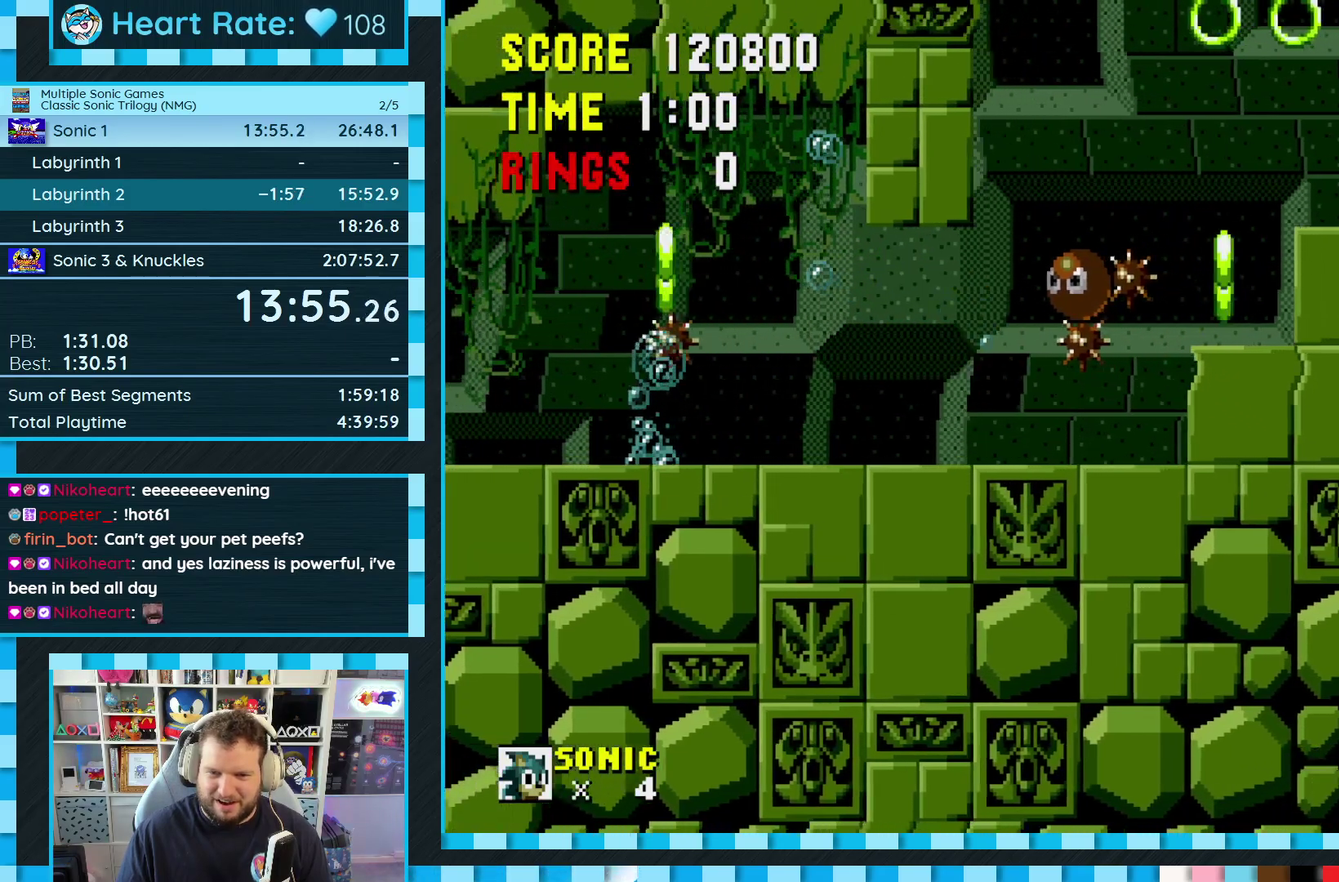
Gameplay with a controller (Xbox layout); each line is a JSON object with the inputs held at the frame after it. "events" lists button and stick changes between this image and that frame as [ms after this image, input, new state], when the widget could be followed in between. Not read: L1 L2 L3 R2 R3.
{"buttons": ["A", "B", "C", "DPAD_RIGHT"], "events": [[317, "C", "down"], [333, "A", "down"], [333, "B", "down"]]}
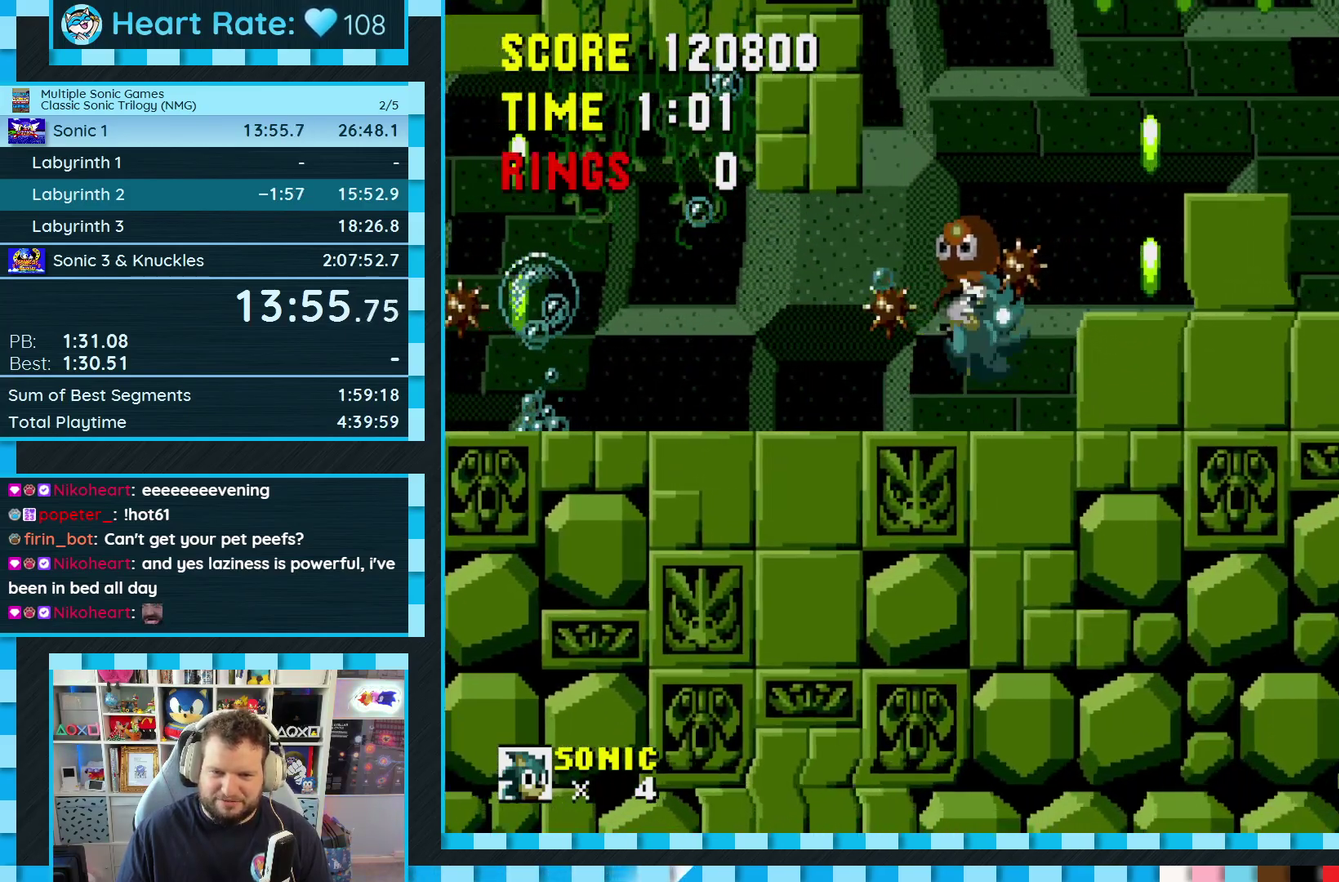
{"buttons": ["A", "B", "C", "DPAD_RIGHT"], "events": []}
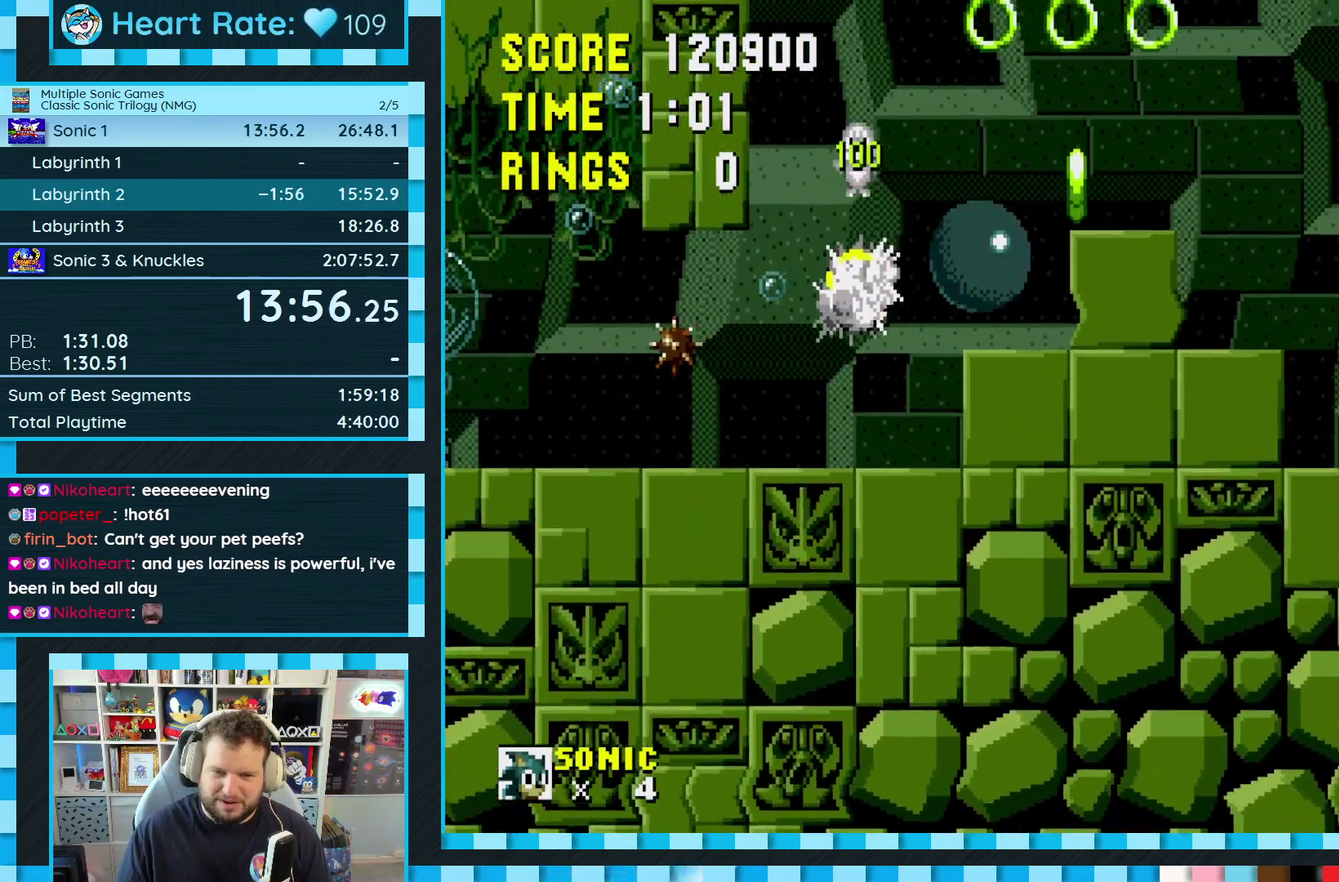
{"buttons": ["A", "B", "C", "DPAD_RIGHT"], "events": []}
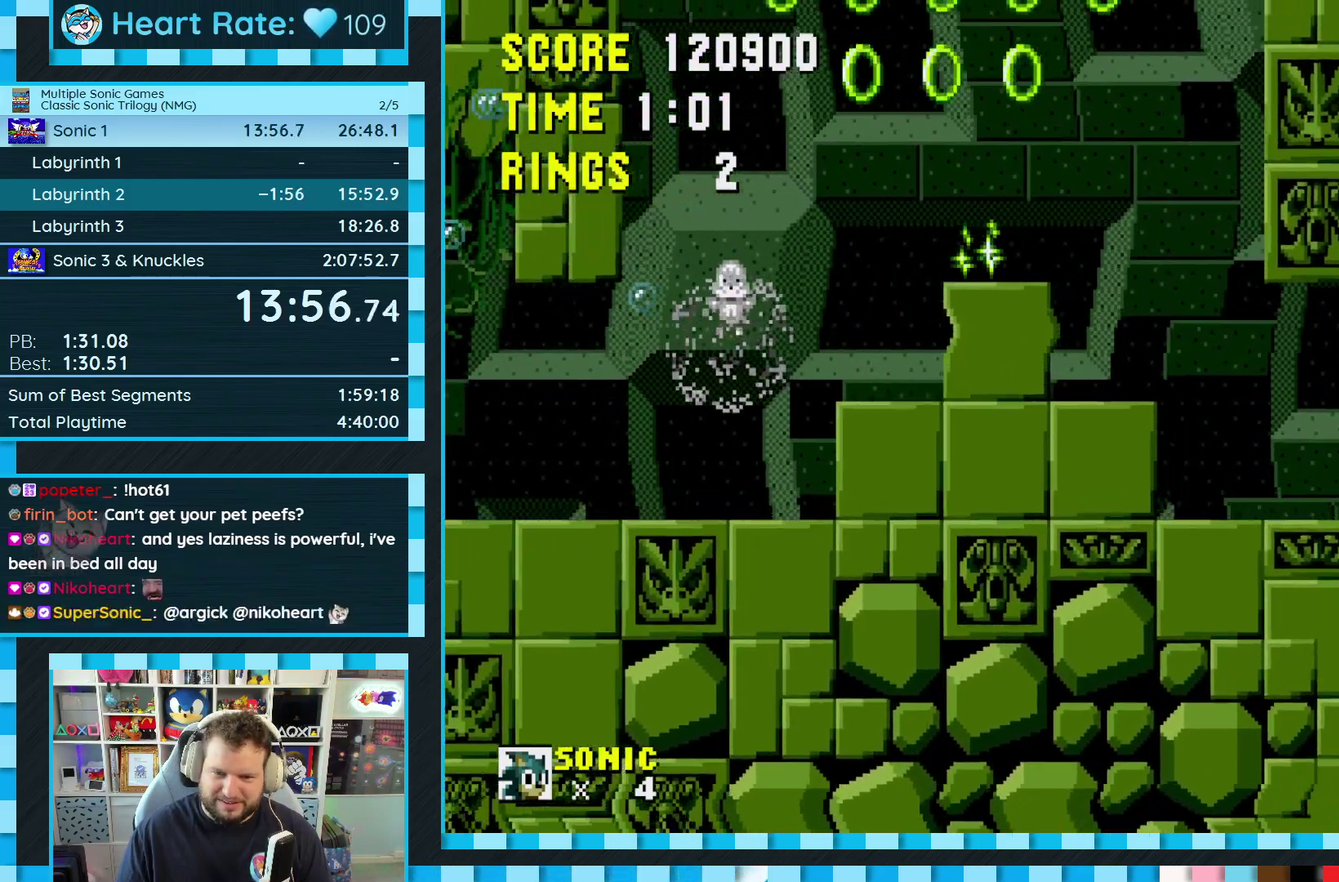
{"buttons": ["DPAD_LEFT"], "events": [[33, "B", "up"], [50, "A", "up"], [67, "C", "up"], [317, "DPAD_RIGHT", "up"], [450, "DPAD_LEFT", "down"]]}
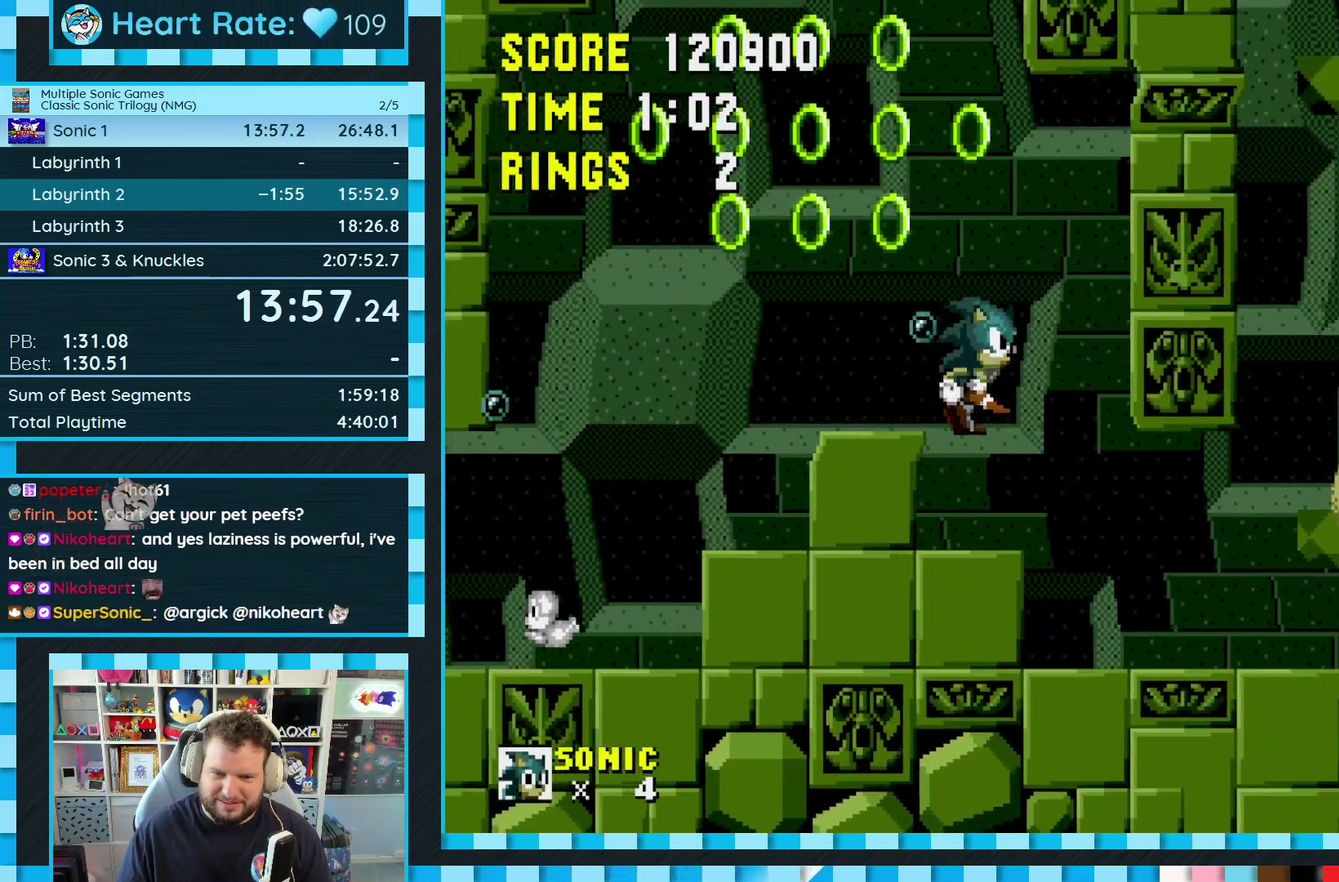
{"buttons": ["DPAD_RIGHT"], "events": [[83, "DPAD_LEFT", "up"], [250, "DPAD_LEFT", "down"], [317, "DPAD_LEFT", "up"], [417, "DPAD_RIGHT", "down"]]}
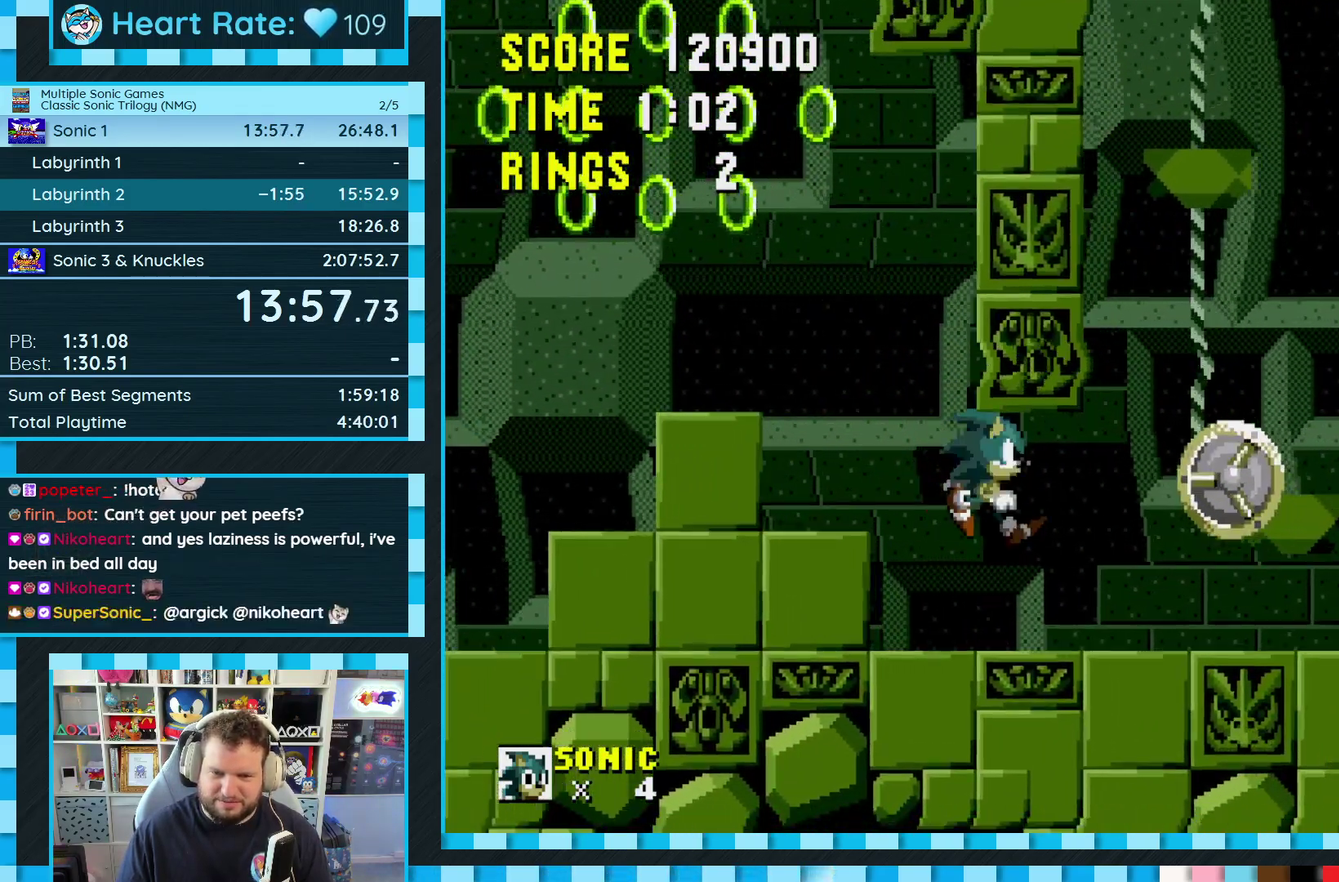
{"buttons": ["A", "B", "C", "DPAD_RIGHT"], "events": [[417, "B", "down"], [417, "C", "down"], [433, "A", "down"]]}
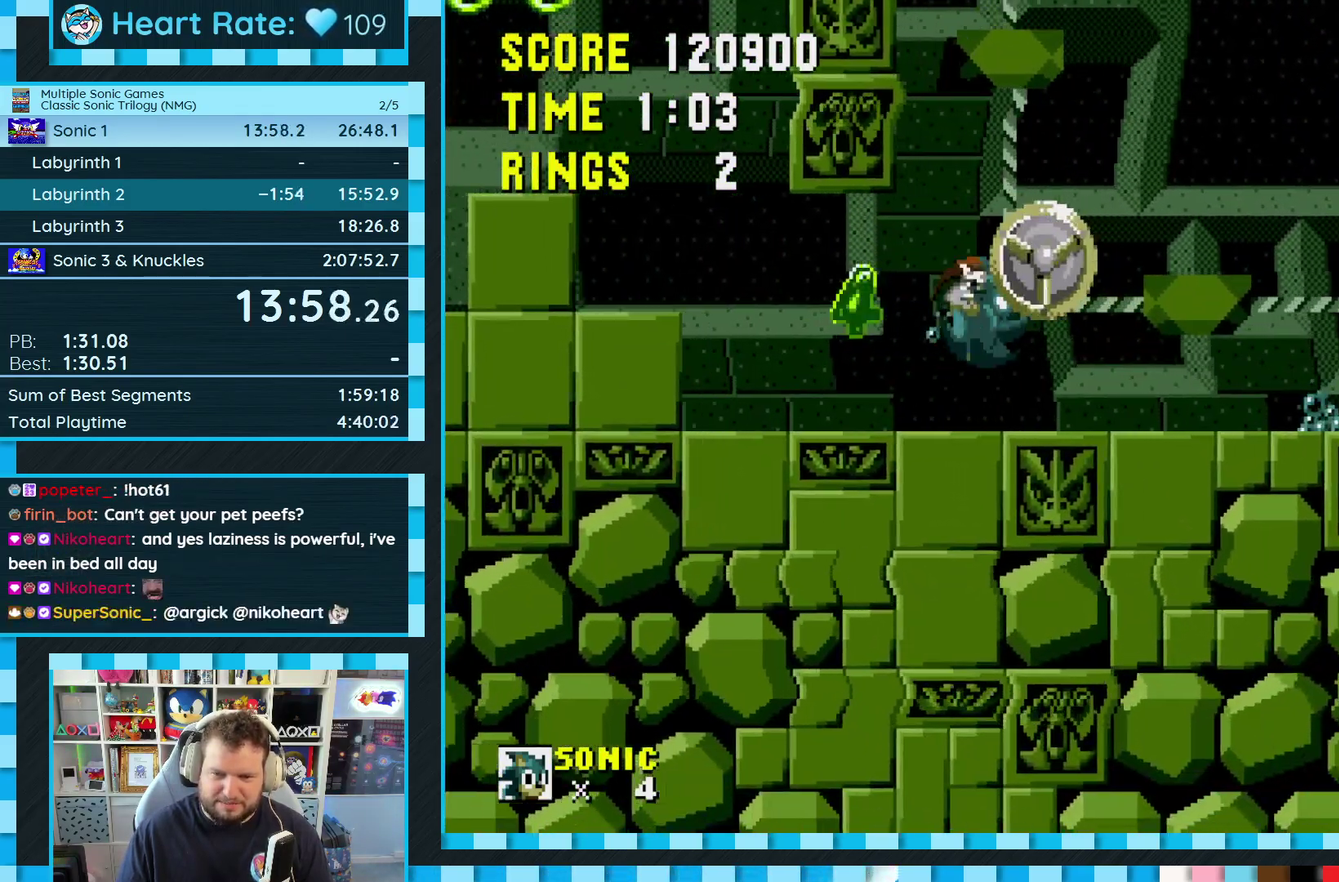
{"buttons": ["DPAD_RIGHT"], "events": [[50, "A", "up"], [50, "B", "up"], [67, "C", "up"]]}
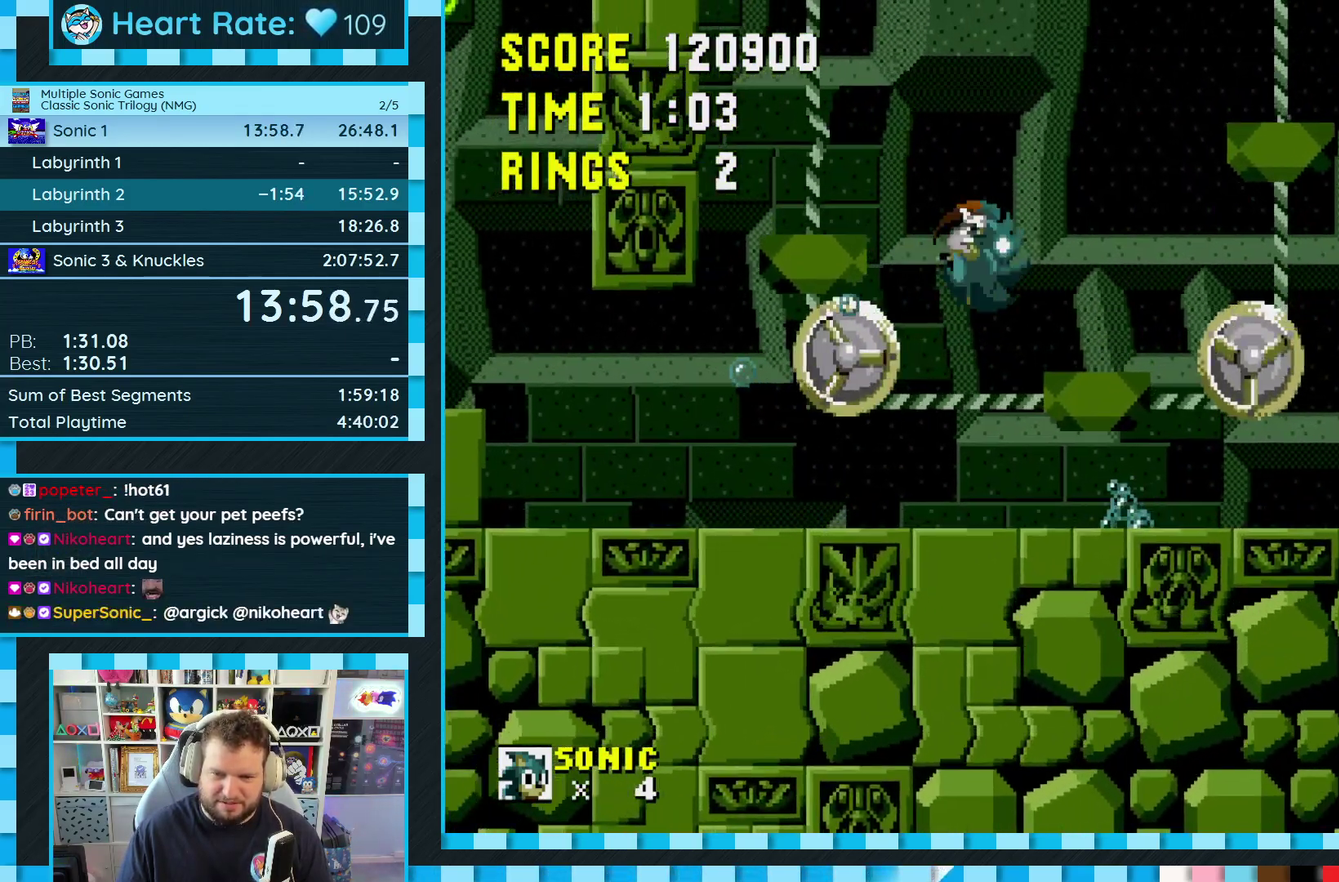
{"buttons": ["DPAD_LEFT"], "events": [[283, "DPAD_RIGHT", "up"], [433, "DPAD_LEFT", "down"]]}
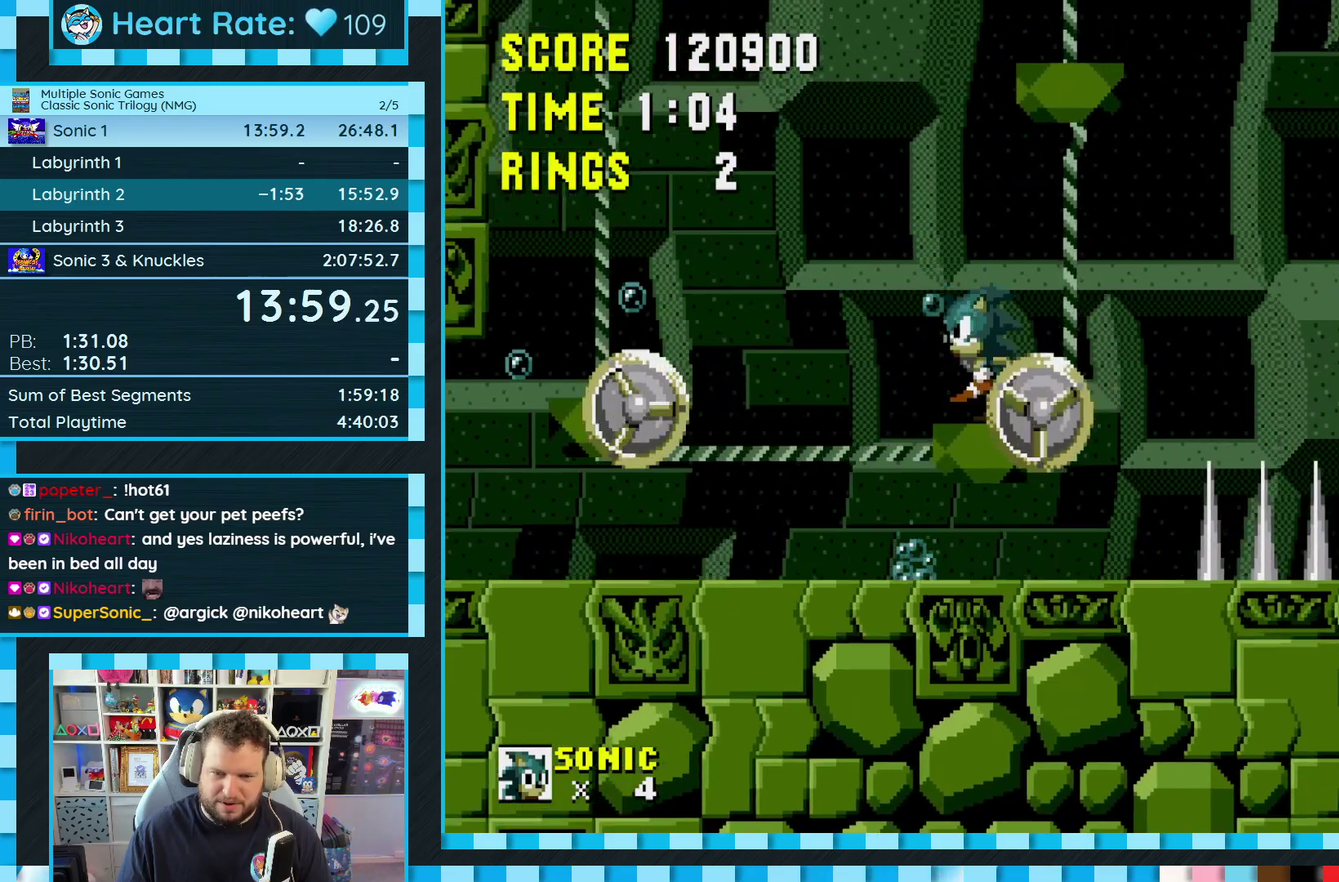
{"buttons": ["A", "B", "C", "DPAD_RIGHT"], "events": [[117, "B", "down"], [117, "C", "down"], [133, "A", "down"], [183, "DPAD_LEFT", "up"], [483, "DPAD_RIGHT", "down"]]}
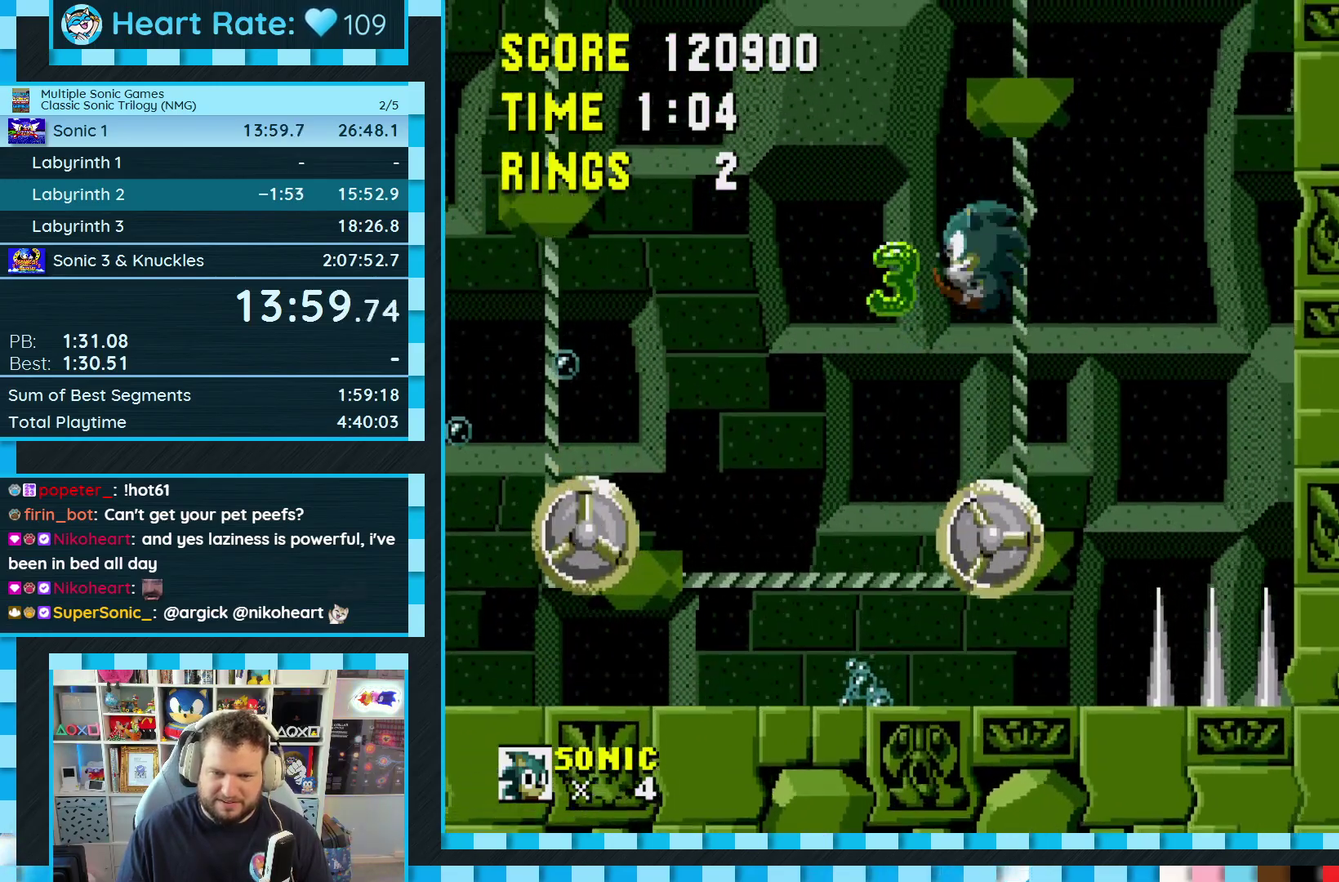
{"buttons": ["DPAD_LEFT"], "events": [[117, "DPAD_RIGHT", "up"], [417, "B", "up"], [450, "A", "up"], [450, "C", "up"], [450, "DPAD_LEFT", "down"]]}
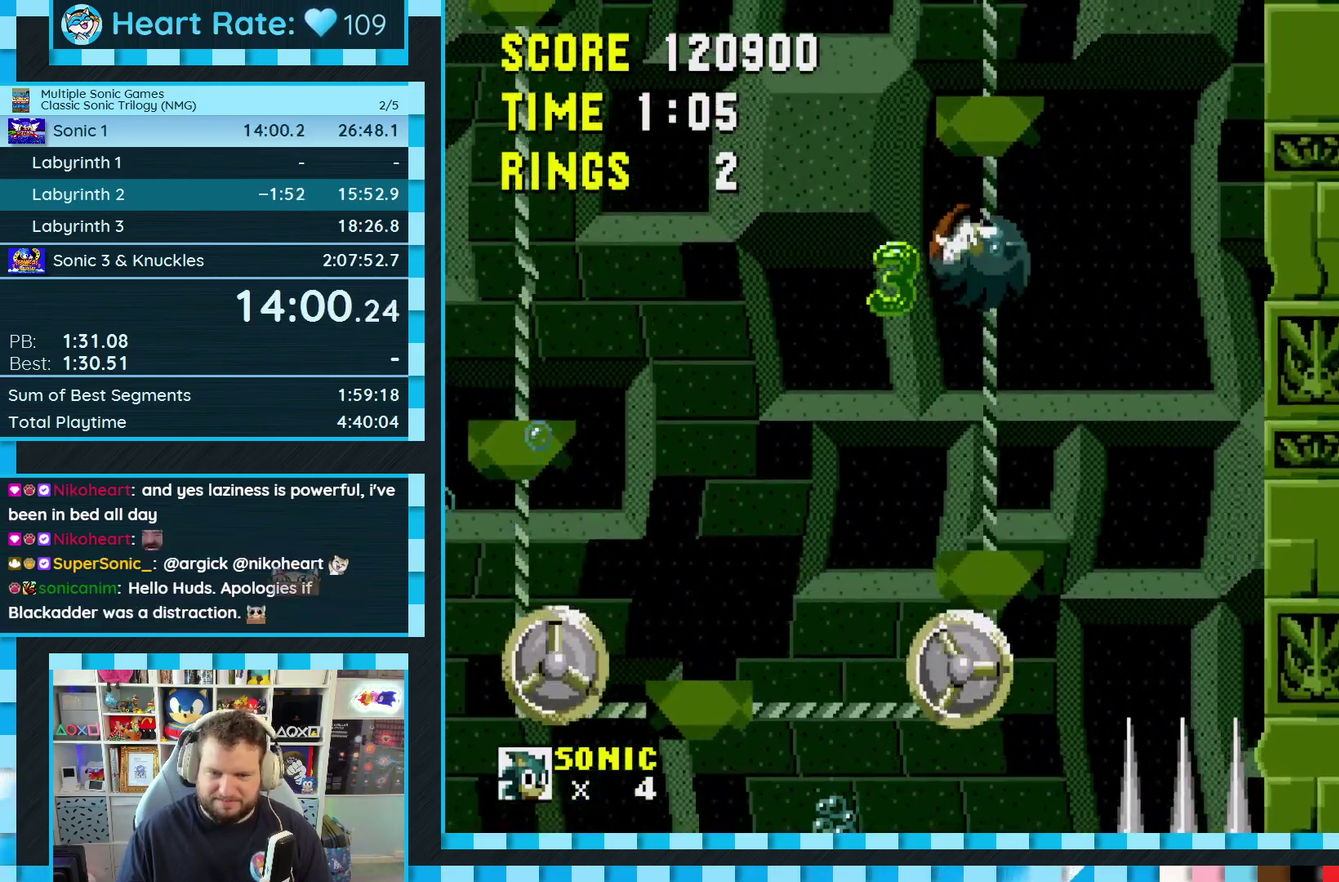
{"buttons": [], "events": [[50, "DPAD_LEFT", "up"]]}
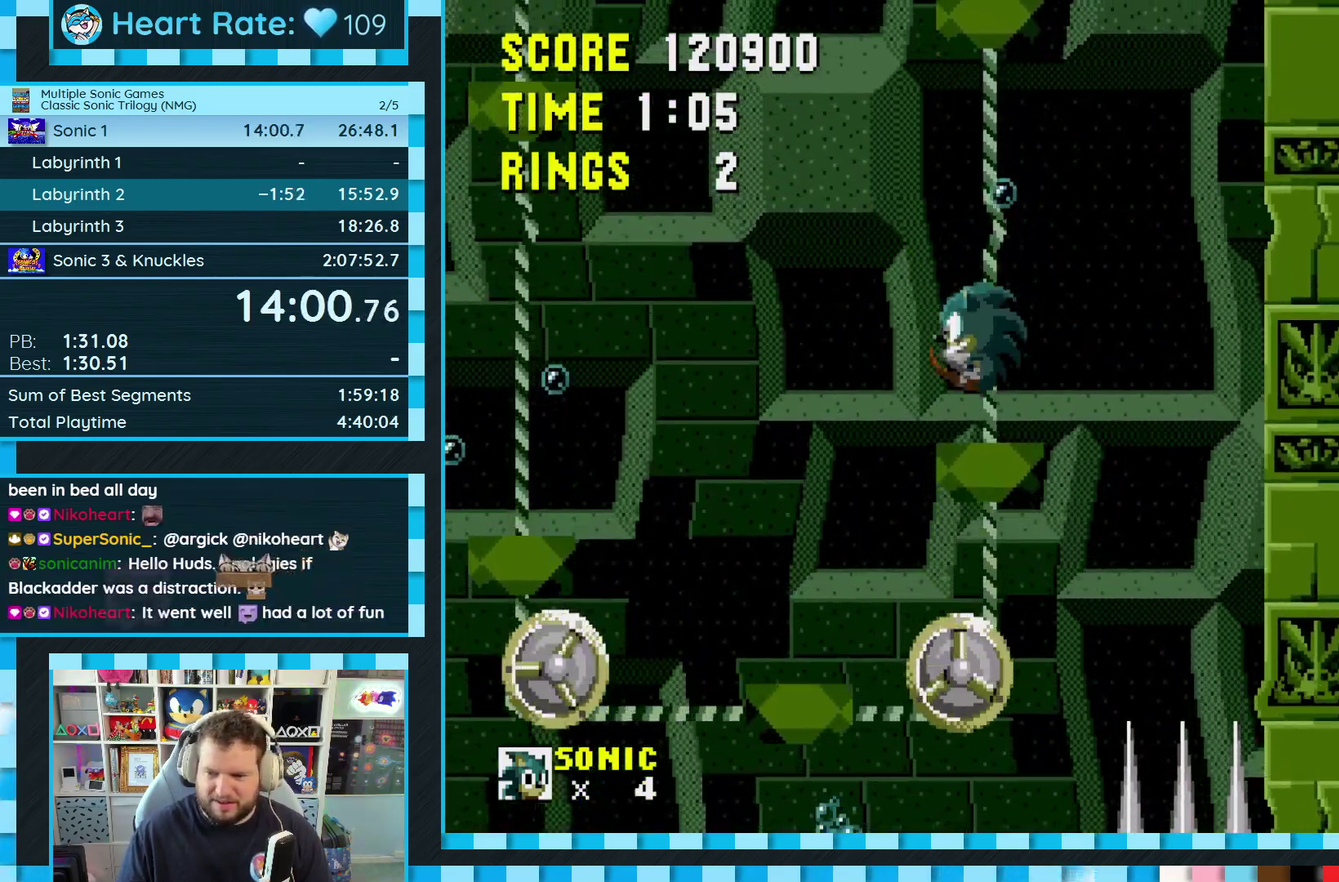
{"buttons": ["DPAD_RIGHT"], "events": [[400, "DPAD_RIGHT", "down"]]}
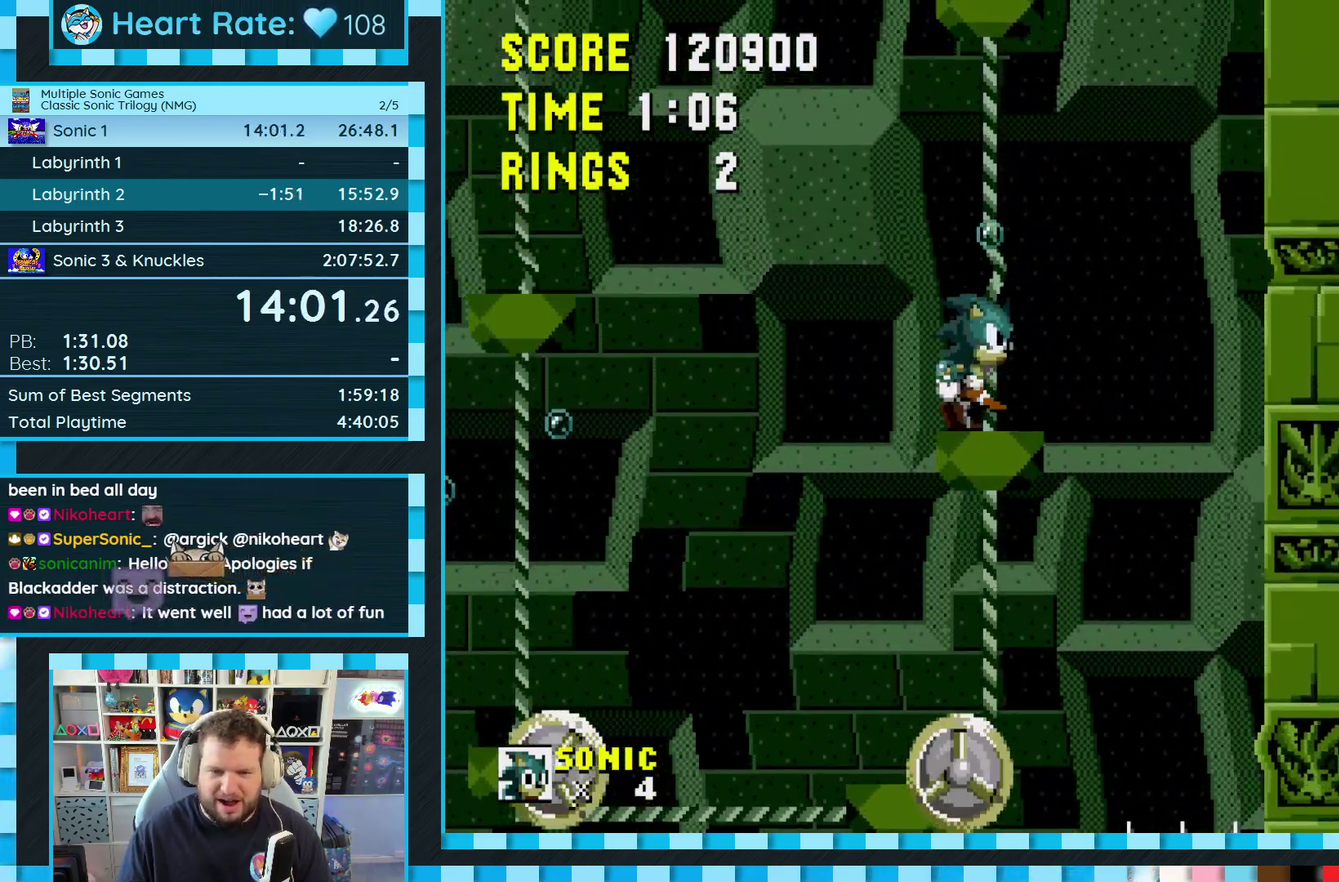
{"buttons": [], "events": [[117, "DPAD_RIGHT", "up"]]}
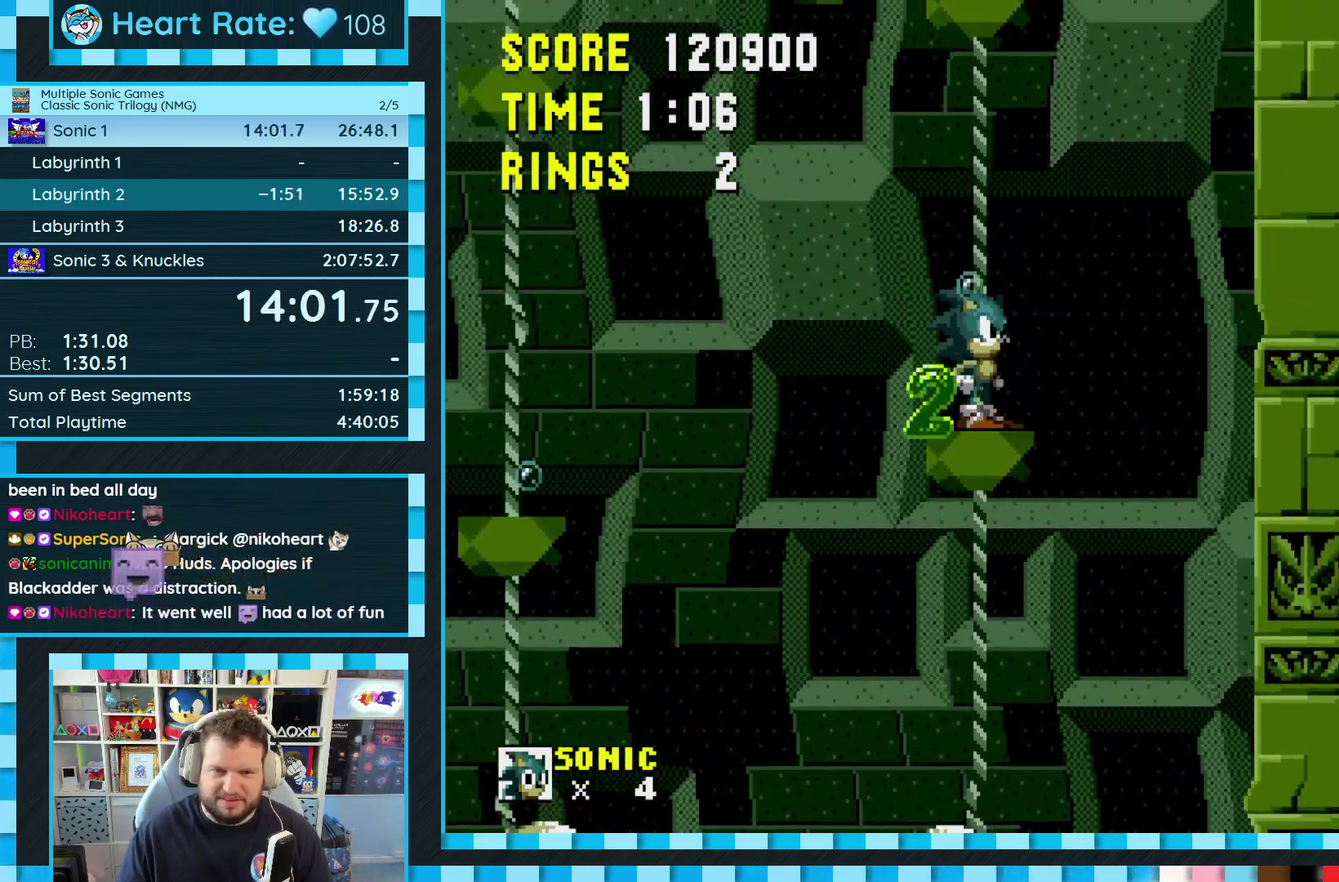
{"buttons": ["DPAD_LEFT"], "events": [[417, "DPAD_LEFT", "down"]]}
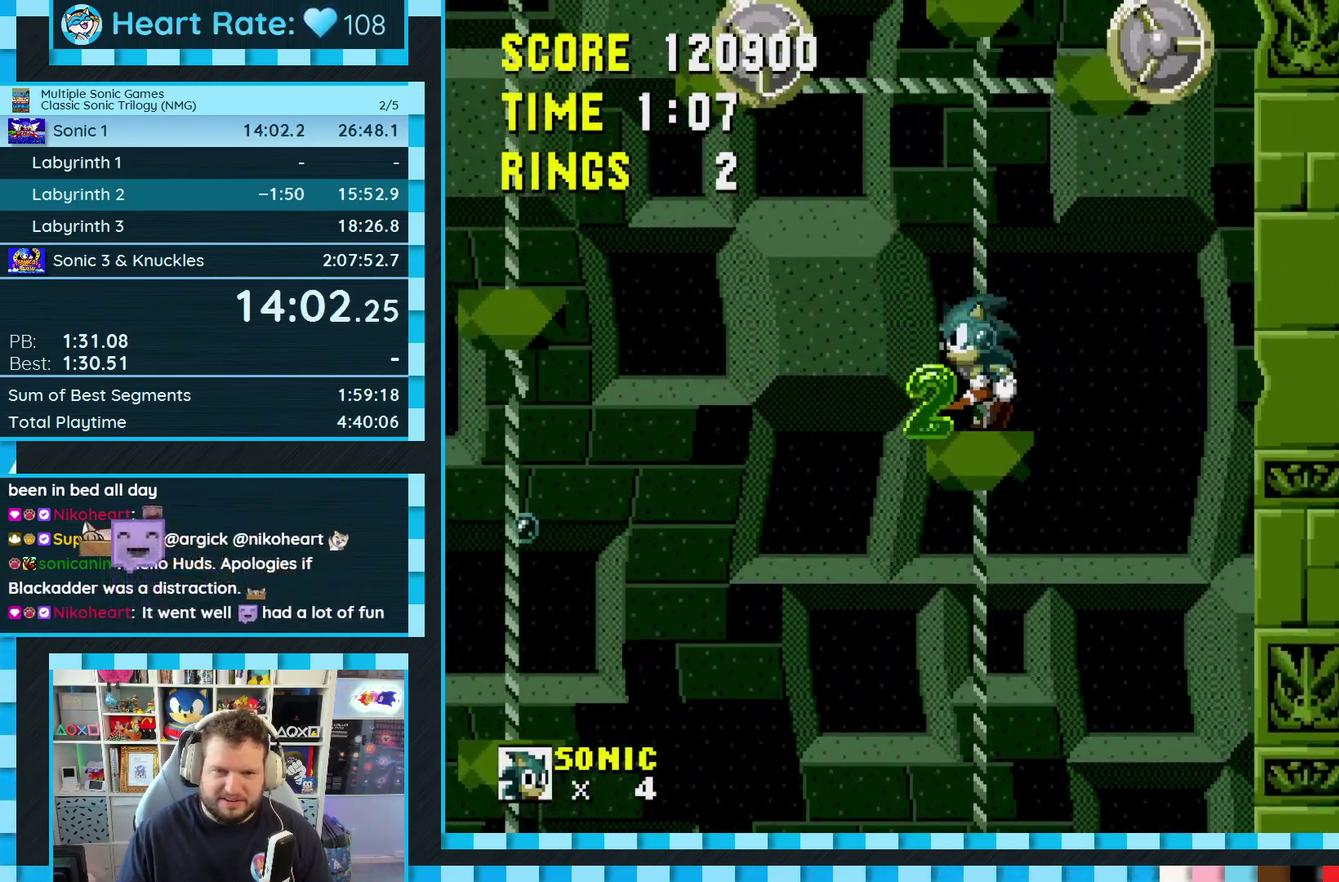
{"buttons": ["A"], "events": [[50, "DPAD_LEFT", "up"], [167, "DPAD_LEFT", "down"], [250, "A", "down"], [317, "DPAD_LEFT", "up"]]}
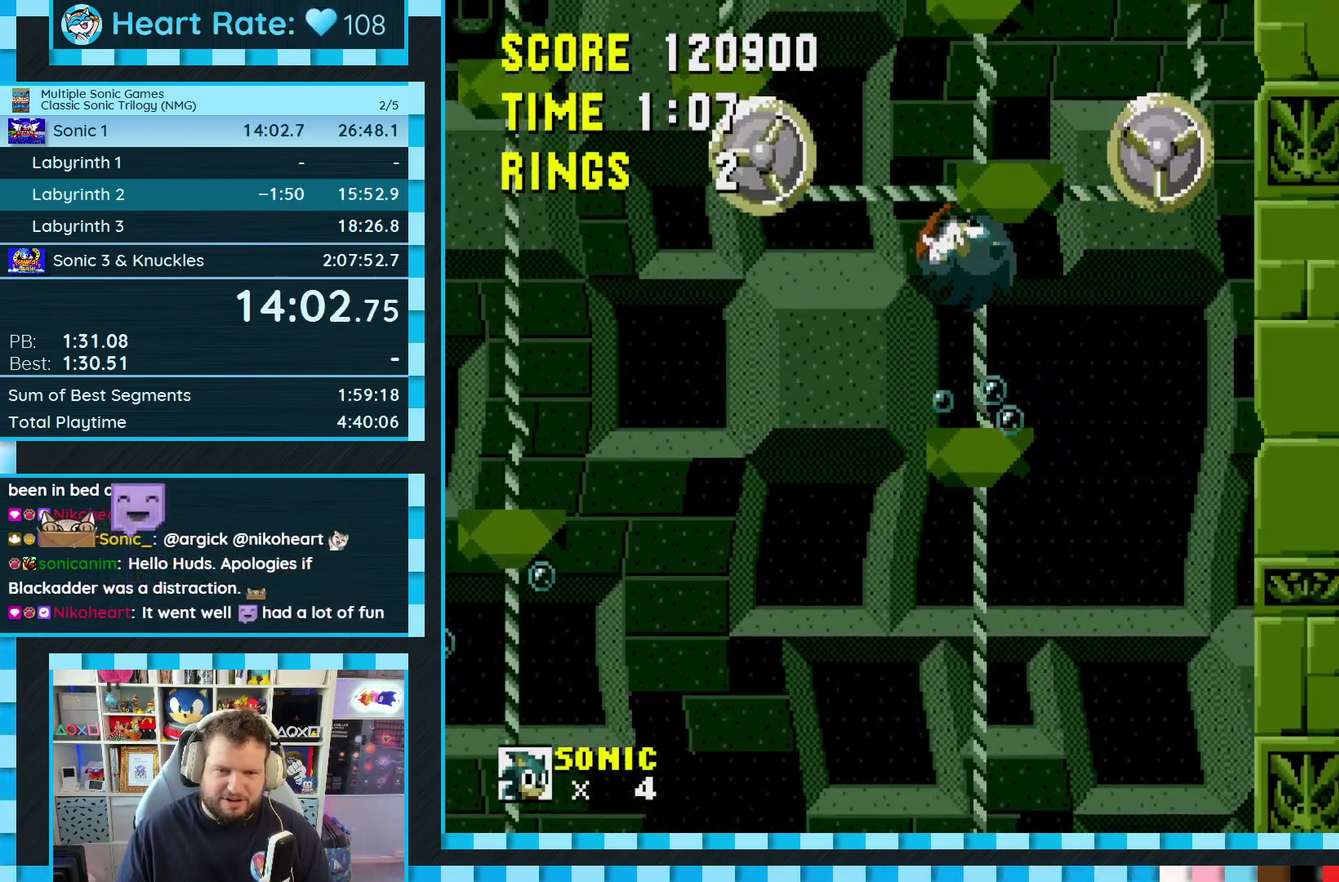
{"buttons": ["DPAD_LEFT"], "events": [[83, "DPAD_LEFT", "down"], [117, "A", "up"], [217, "DPAD_LEFT", "up"], [267, "DPAD_LEFT", "down"]]}
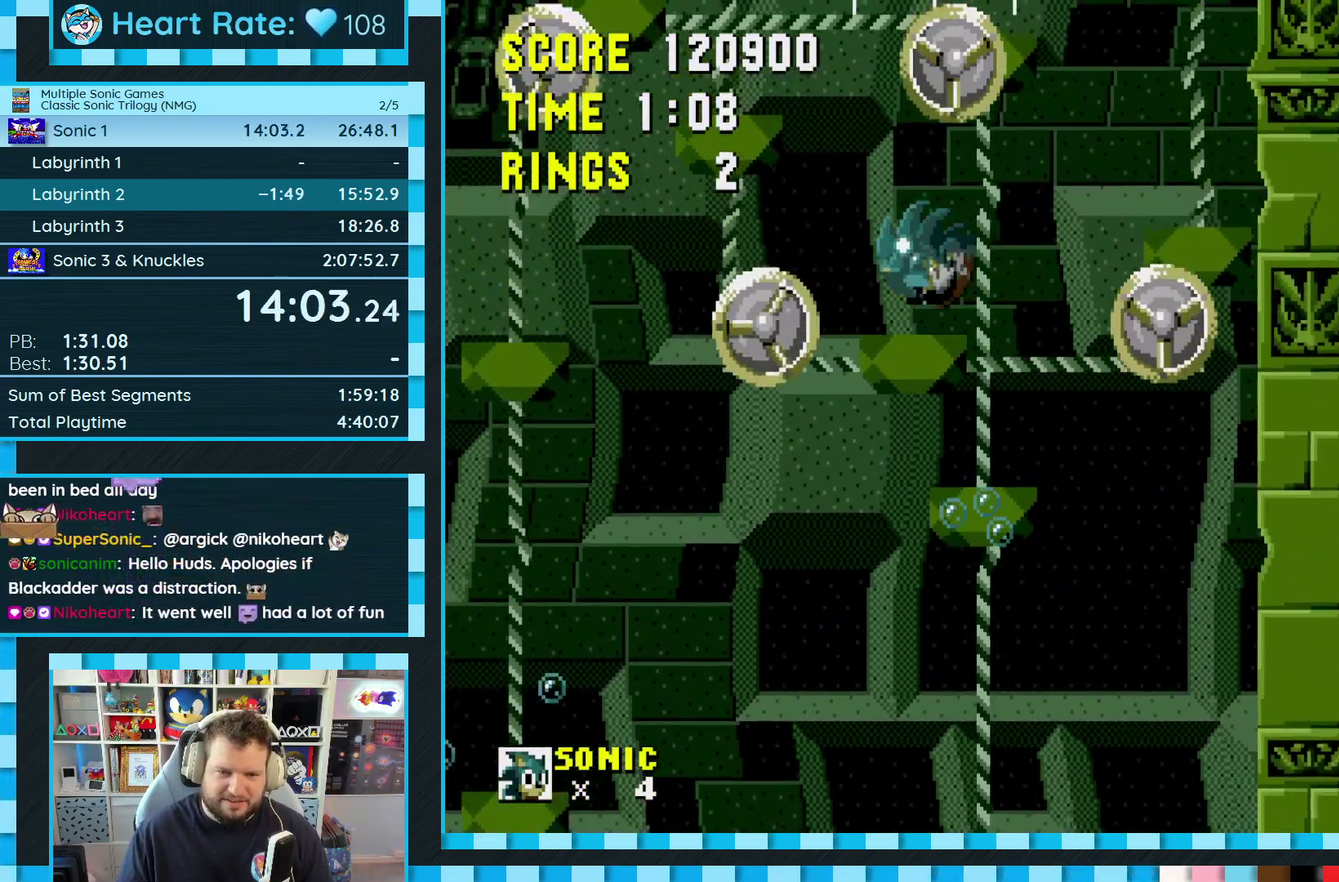
{"buttons": ["A", "B", "C"], "events": [[417, "C", "down"], [433, "B", "down"], [433, "DPAD_LEFT", "up"], [450, "A", "down"]]}
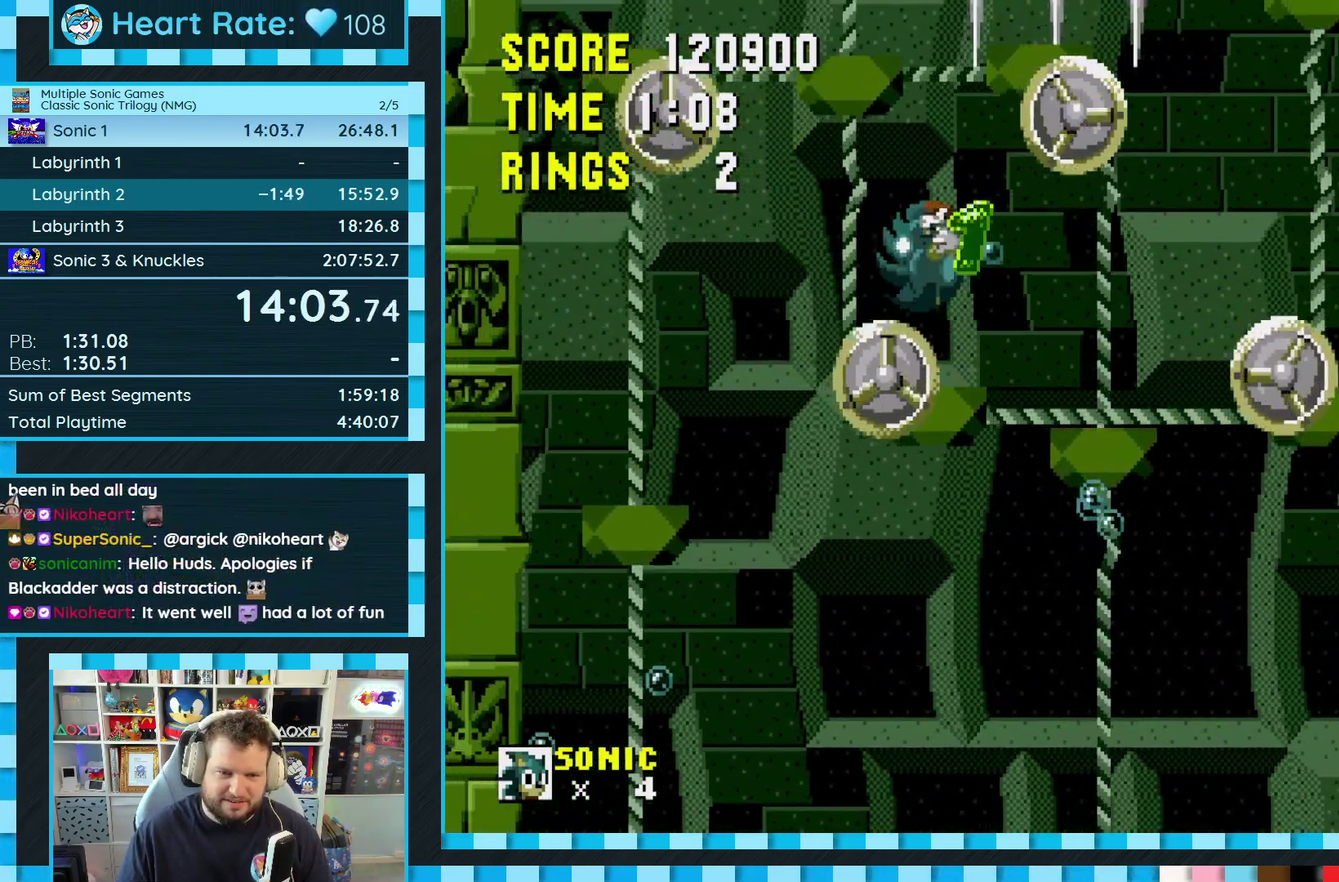
{"buttons": [], "events": [[67, "DPAD_RIGHT", "down"], [267, "A", "up"], [267, "B", "up"], [283, "C", "up"], [350, "DPAD_RIGHT", "up"]]}
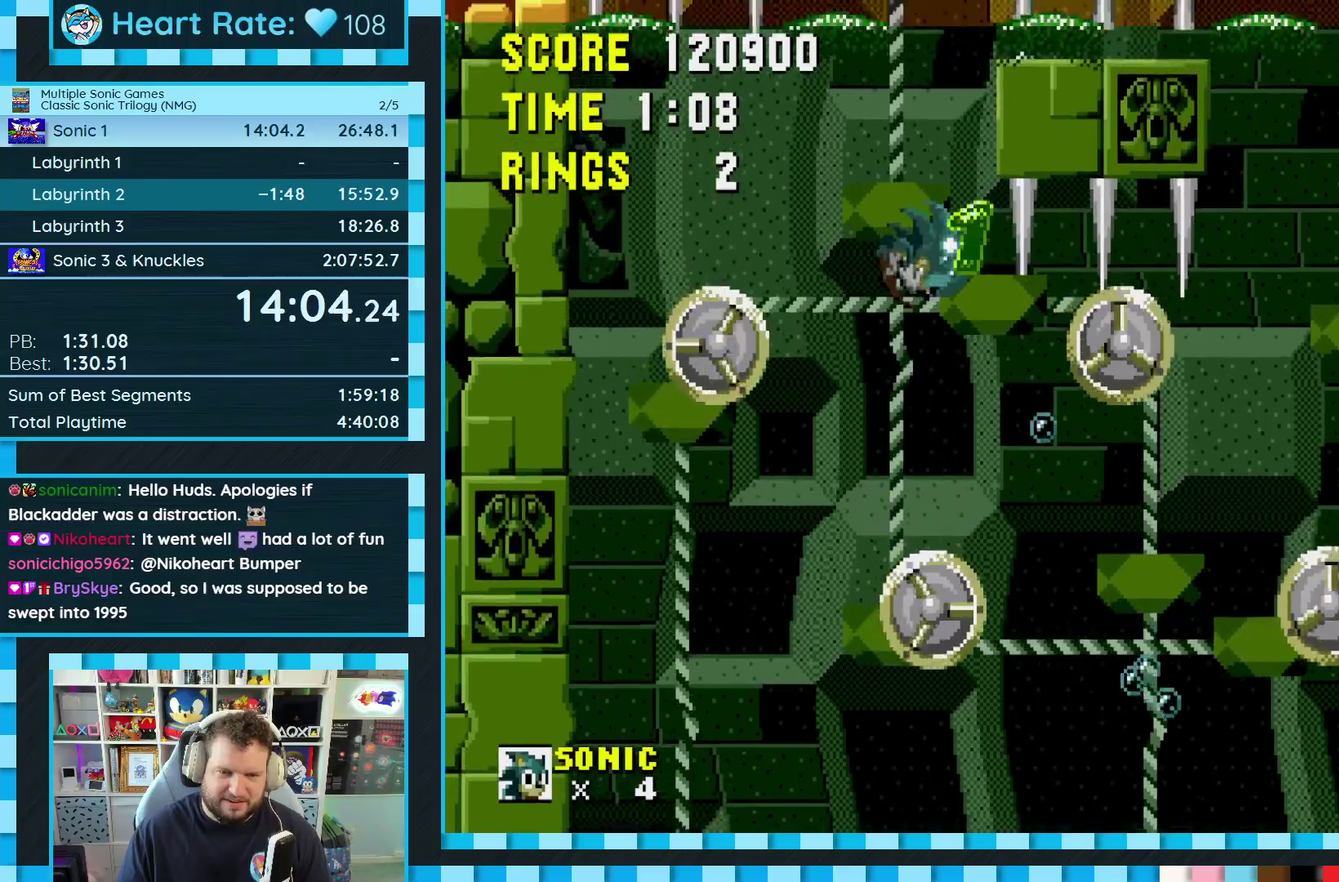
{"buttons": [], "events": [[83, "DPAD_LEFT", "down"], [200, "DPAD_LEFT", "up"]]}
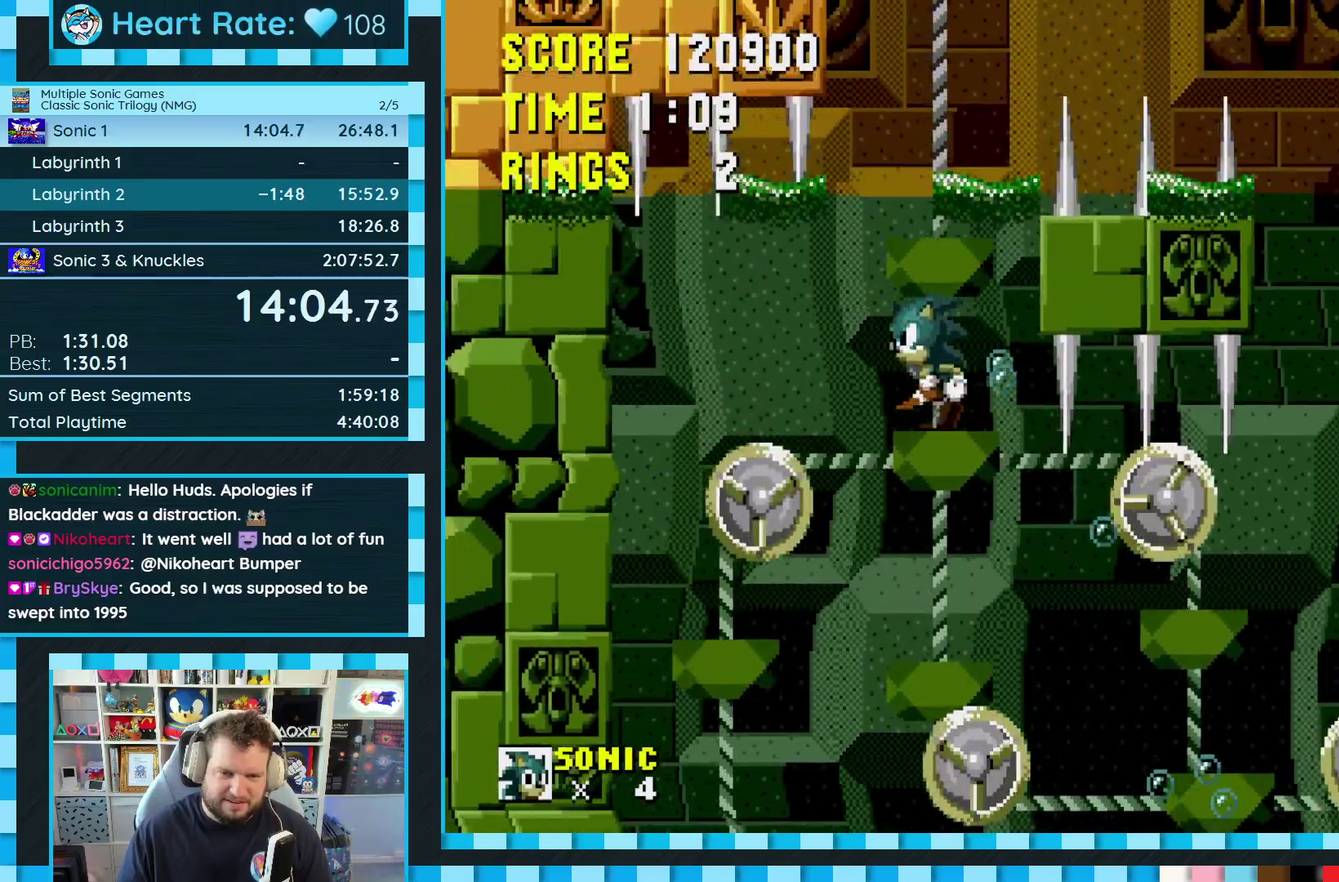
{"buttons": ["A", "B", "C"], "events": [[67, "A", "down"], [67, "B", "down"], [67, "C", "down"], [150, "DPAD_RIGHT", "down"], [300, "DPAD_RIGHT", "up"]]}
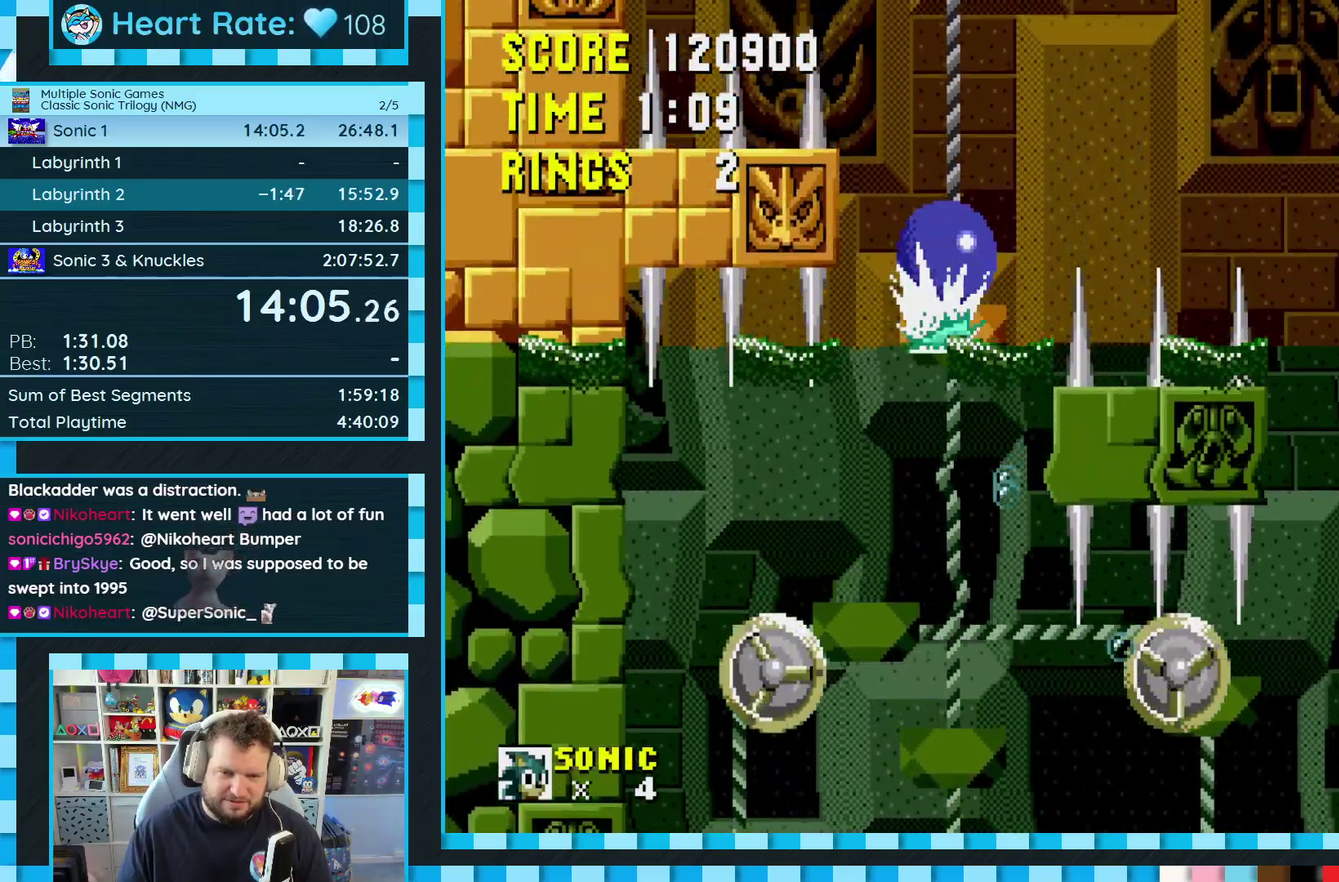
{"buttons": [], "events": [[83, "DPAD_LEFT", "down"], [100, "B", "up"], [117, "A", "up"], [117, "C", "up"], [167, "DPAD_LEFT", "up"]]}
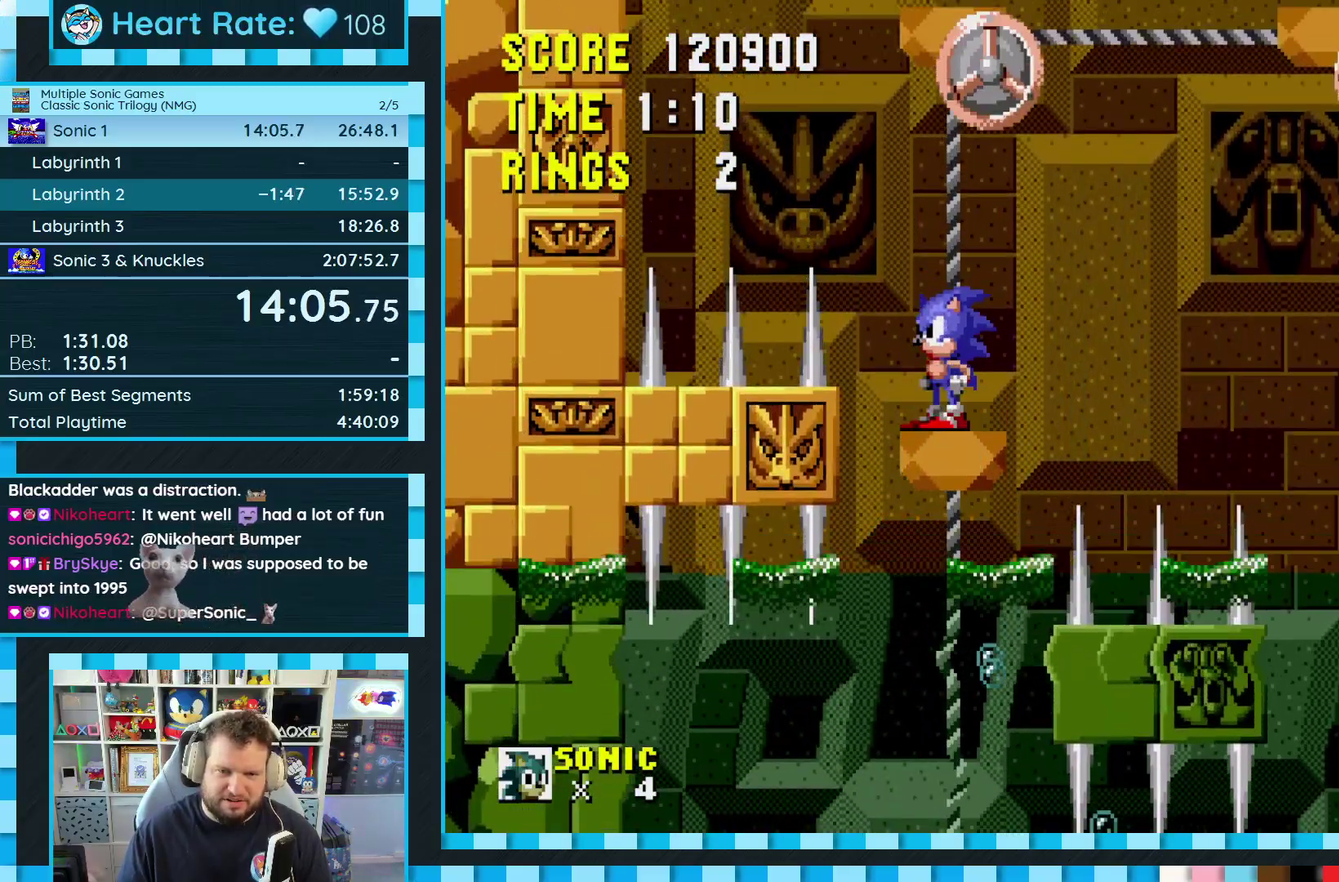
{"buttons": ["A", "B", "C", "DPAD_RIGHT"], "events": [[283, "DPAD_RIGHT", "down"], [317, "C", "down"], [333, "B", "down"], [350, "A", "down"]]}
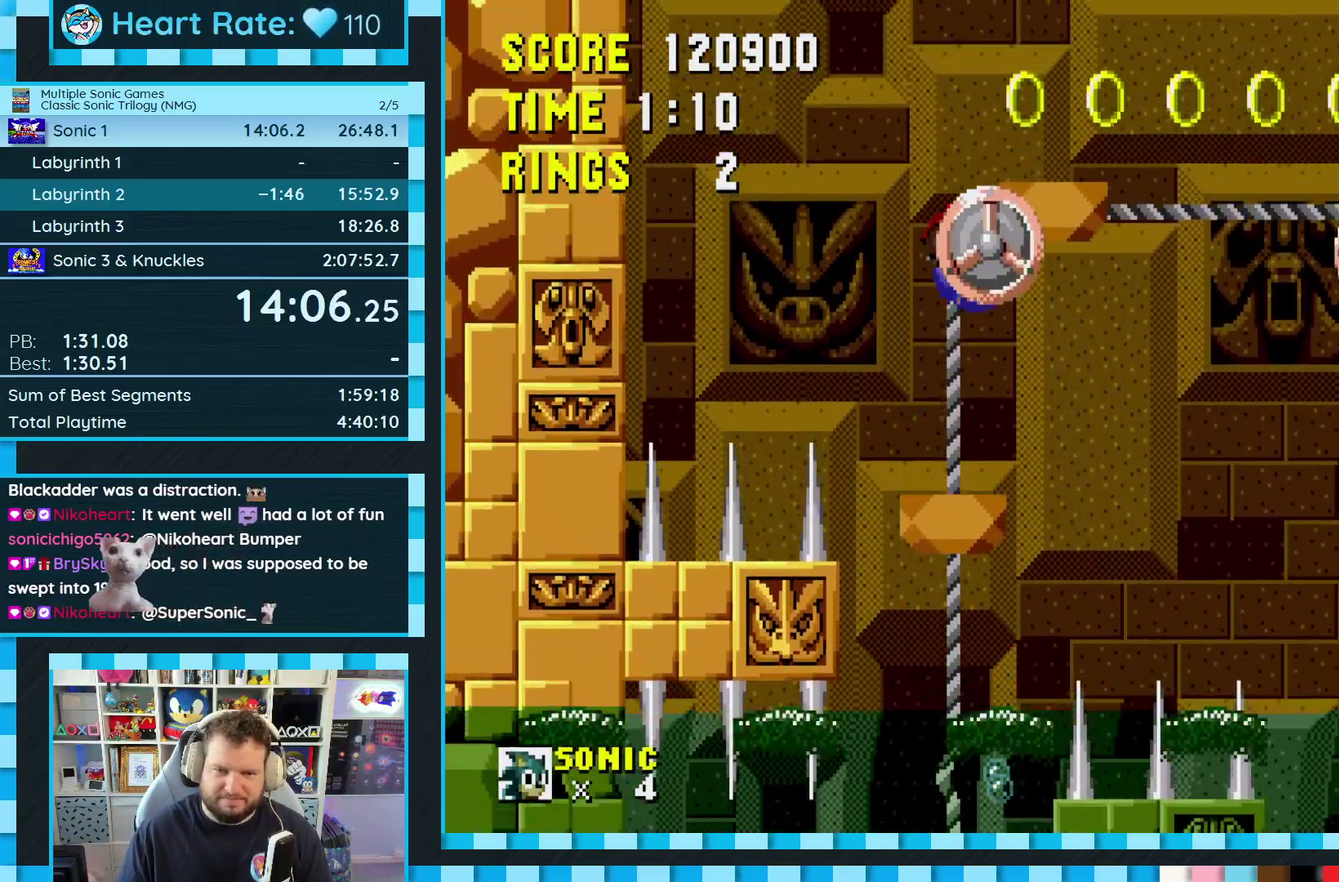
{"buttons": ["DPAD_RIGHT"], "events": [[50, "B", "up"], [67, "A", "up"], [67, "C", "up"]]}
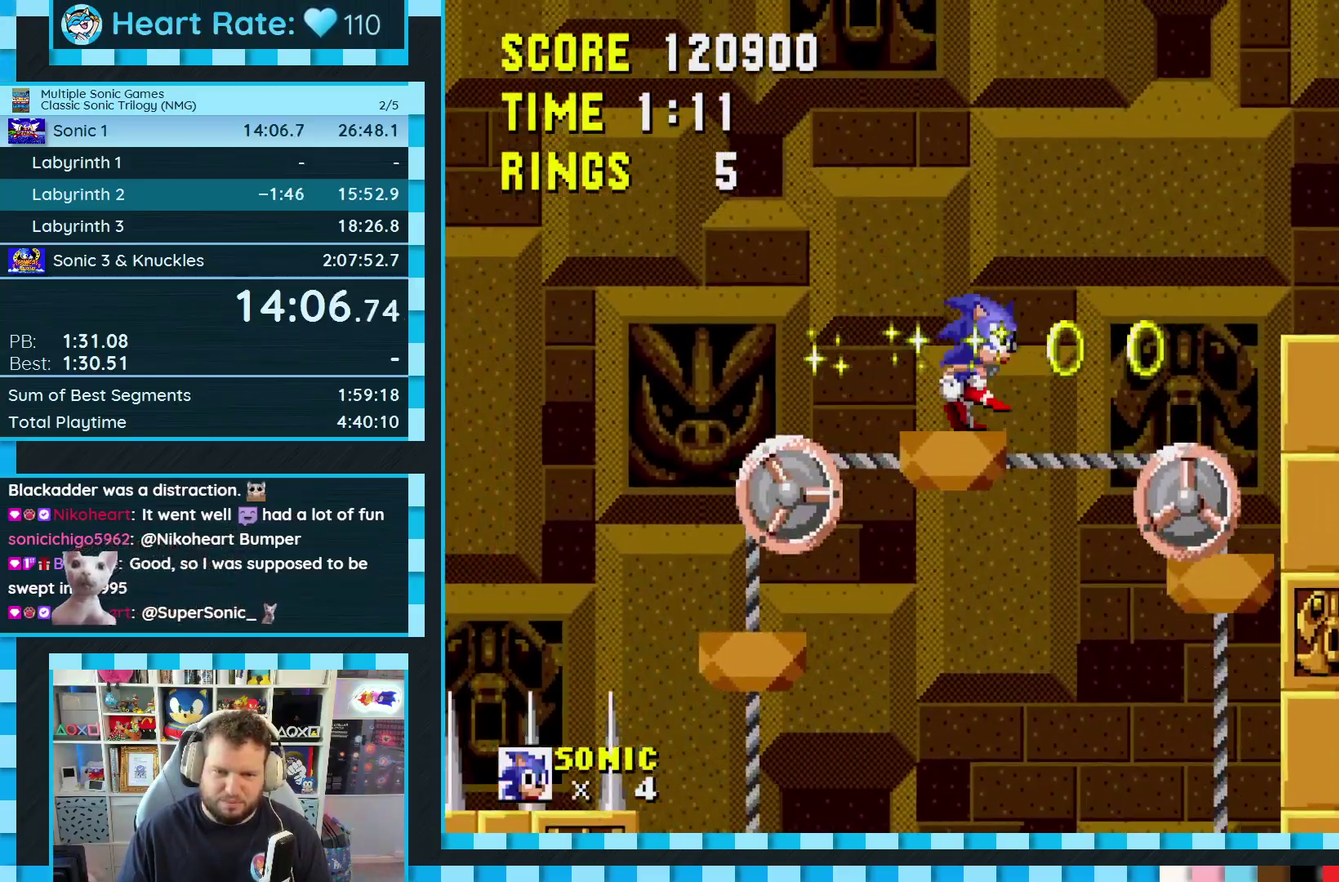
{"buttons": ["A", "B", "C", "DPAD_RIGHT"], "events": [[33, "A", "down"], [33, "B", "down"], [33, "C", "down"]]}
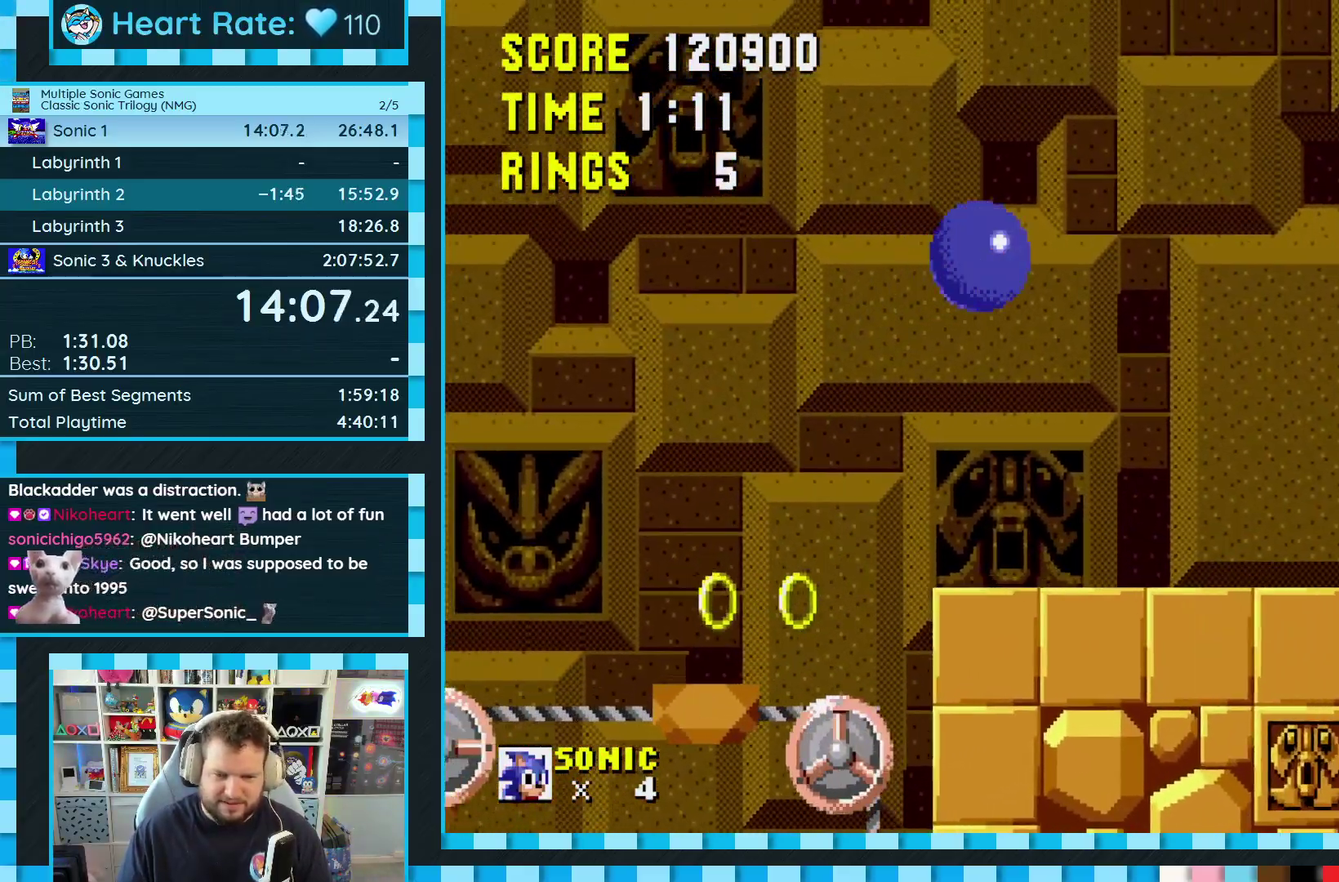
{"buttons": ["DPAD_RIGHT"], "events": [[83, "A", "up"], [83, "B", "up"], [117, "C", "up"]]}
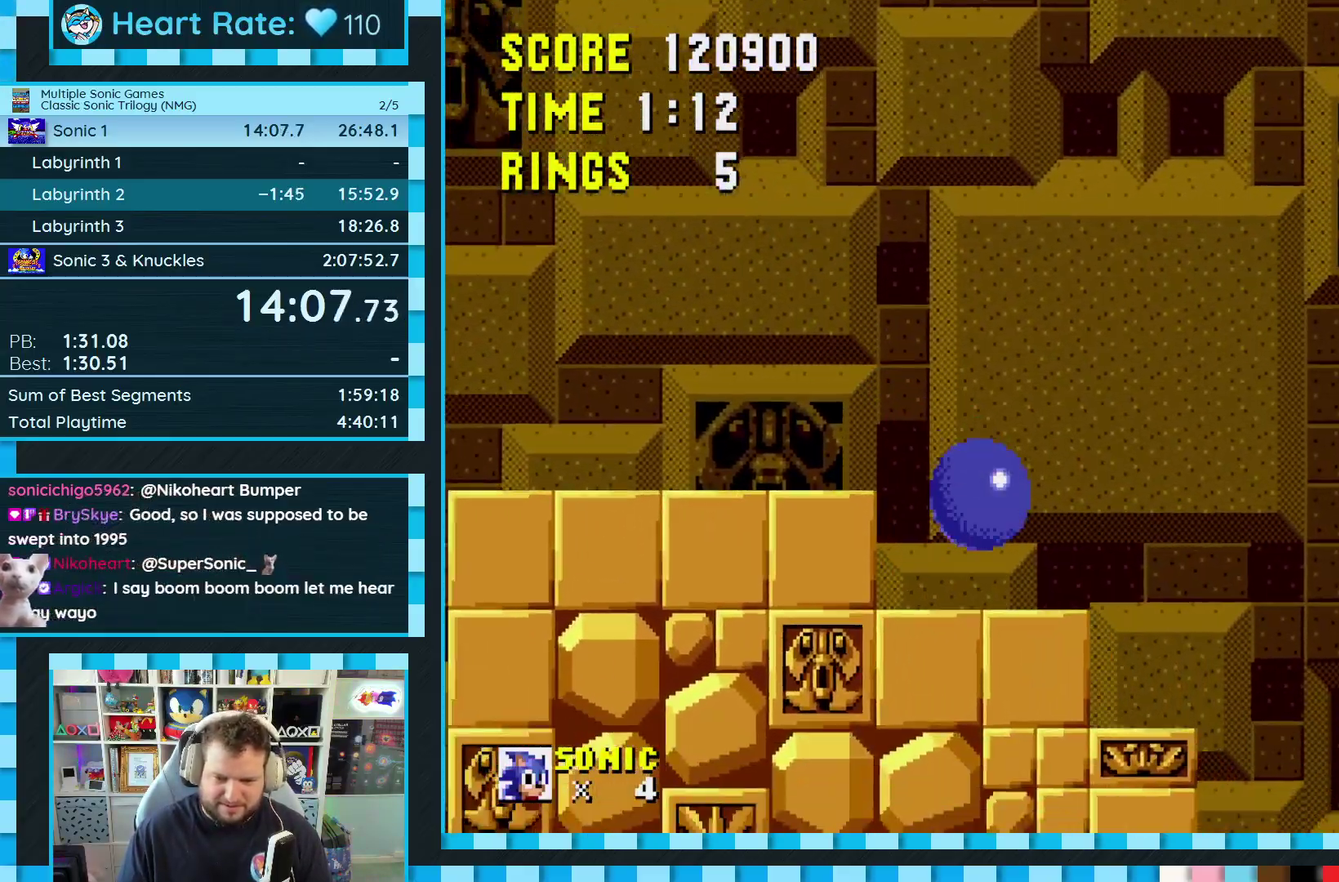
{"buttons": ["A", "B", "C", "DPAD_RIGHT"], "events": [[67, "B", "down"], [67, "C", "down"], [83, "A", "down"]]}
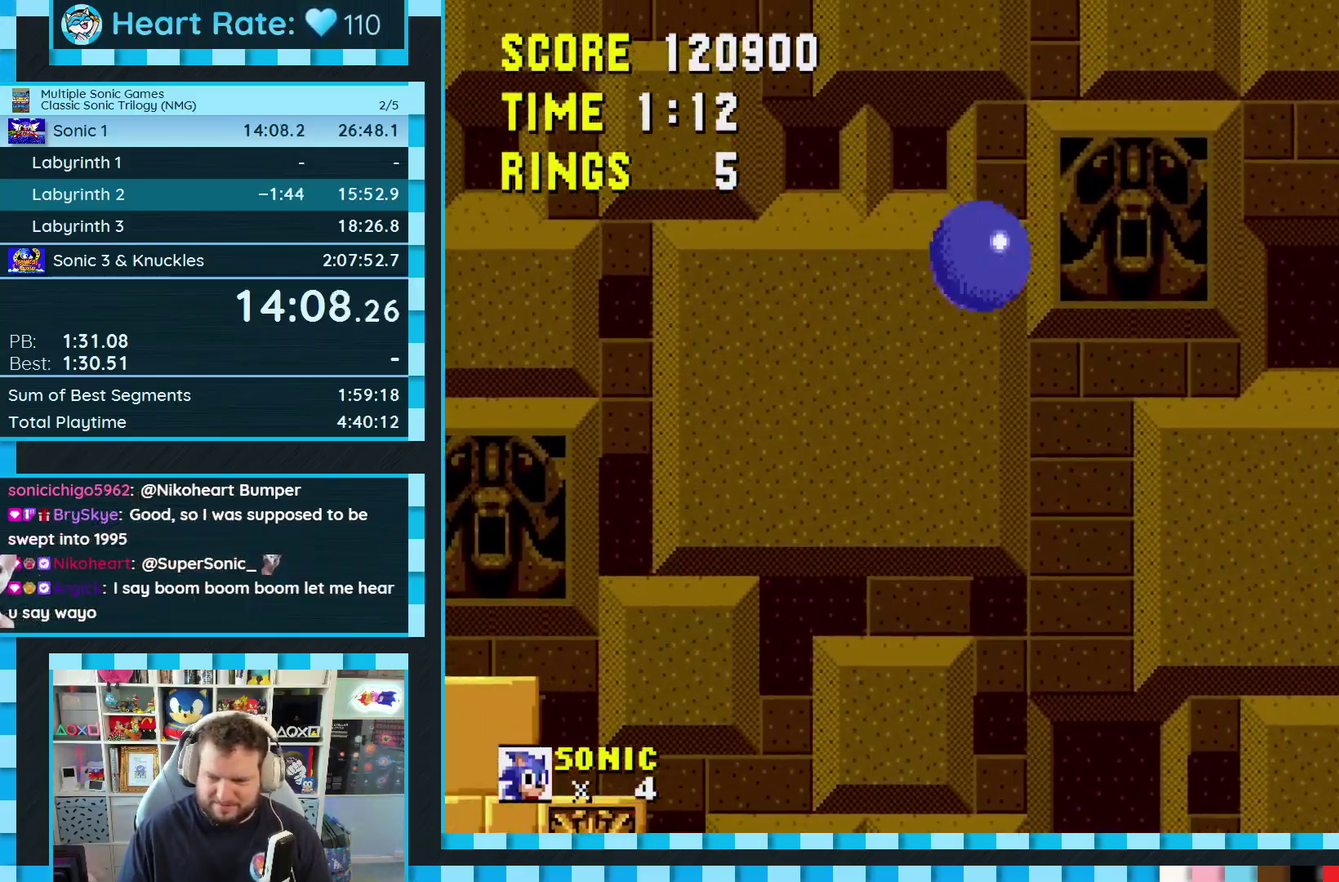
{"buttons": ["DPAD_RIGHT"], "events": [[167, "B", "up"], [183, "A", "up"], [250, "C", "up"]]}
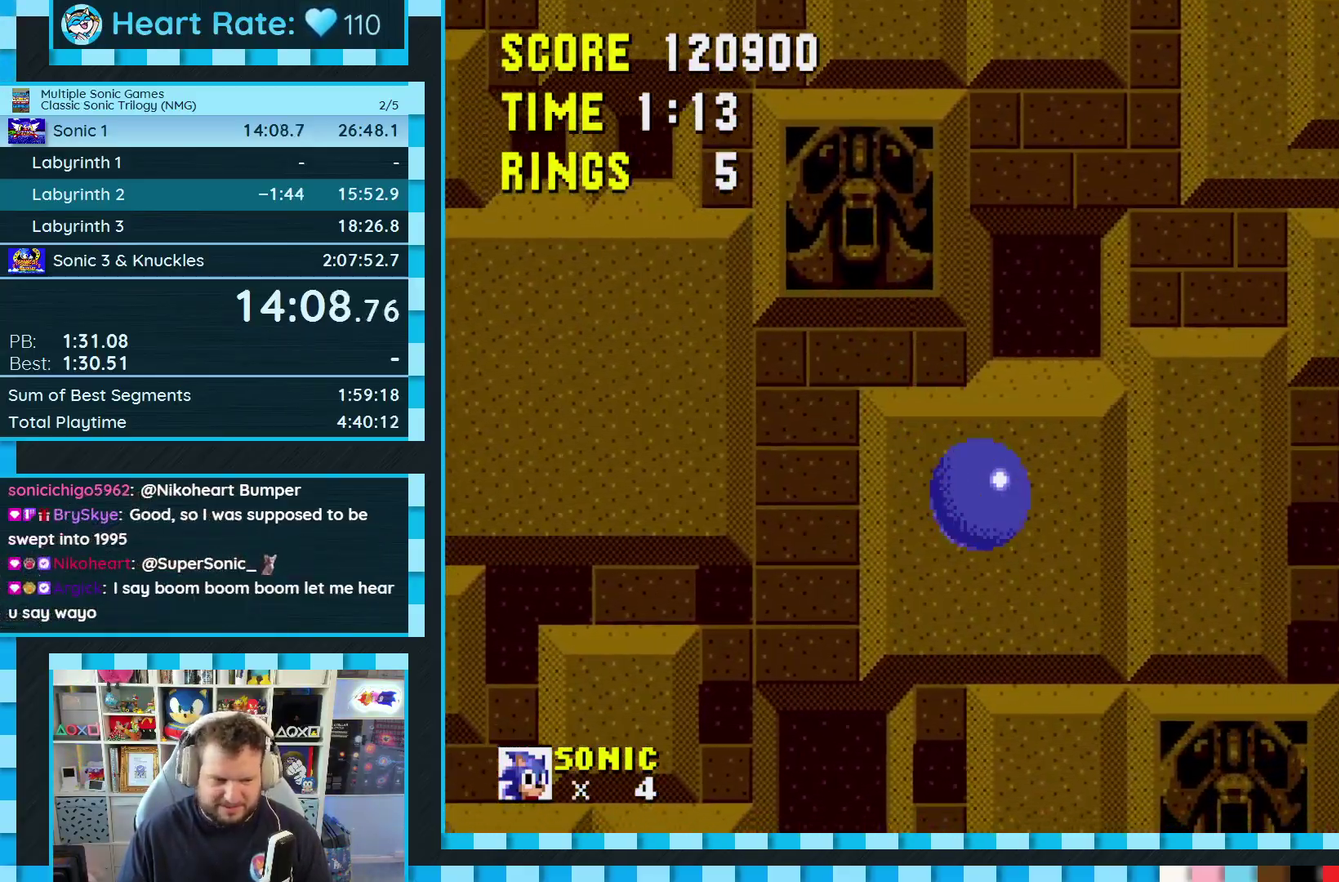
{"buttons": ["DPAD_RIGHT"], "events": []}
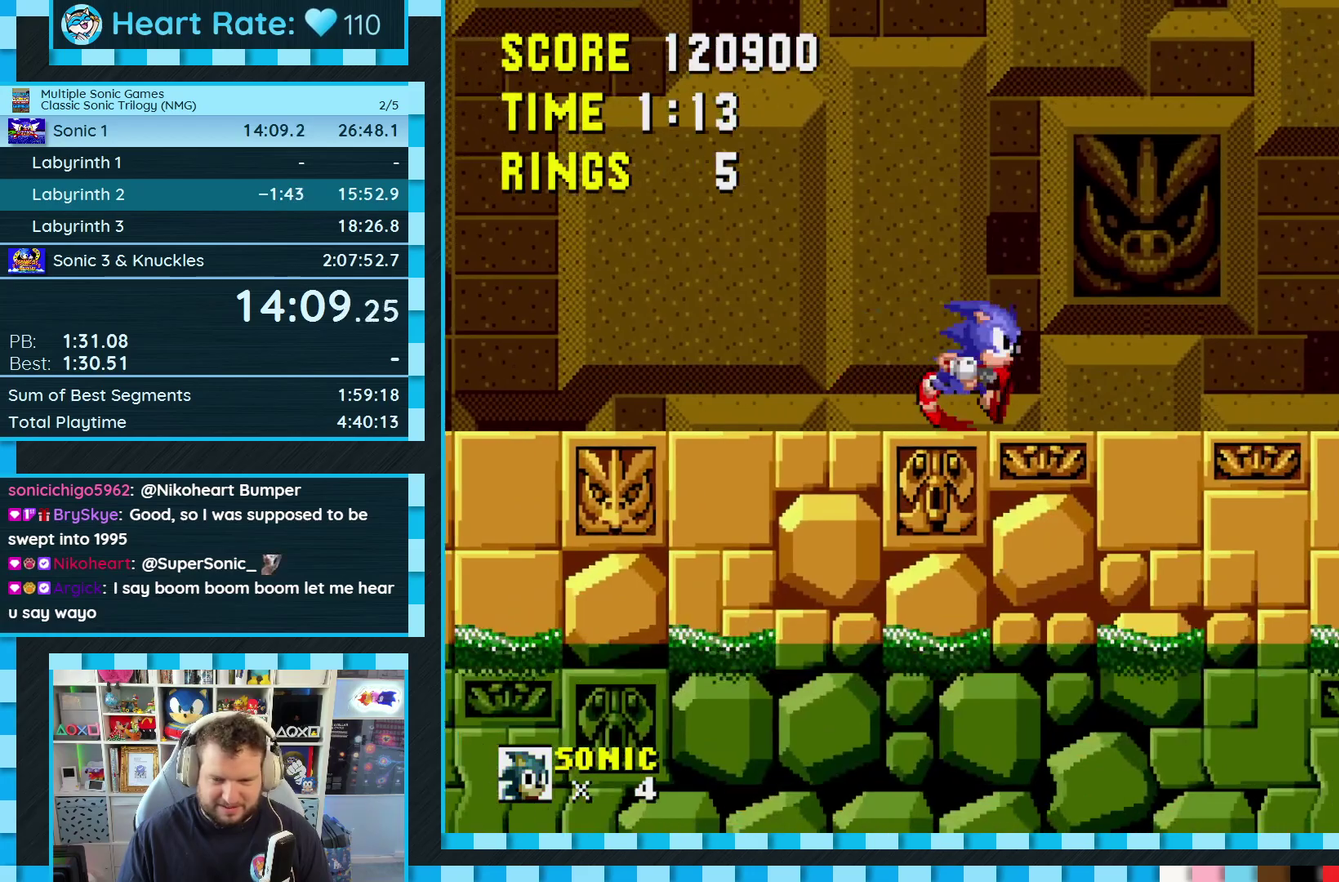
{"buttons": ["DPAD_RIGHT"], "events": []}
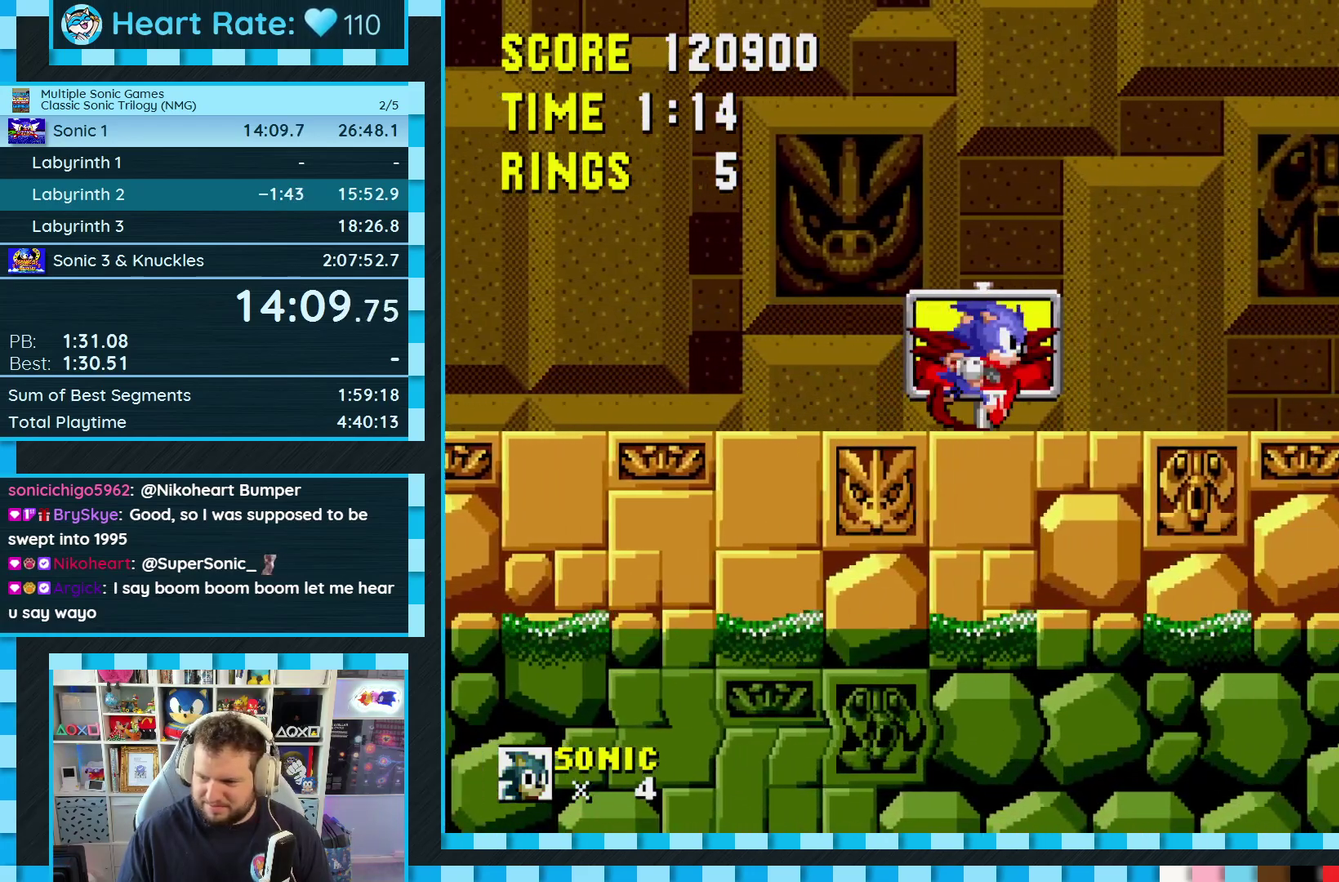
{"buttons": [], "events": [[67, "DPAD_DOWN", "down"], [83, "DPAD_RIGHT", "up"], [233, "DPAD_DOWN", "up"]]}